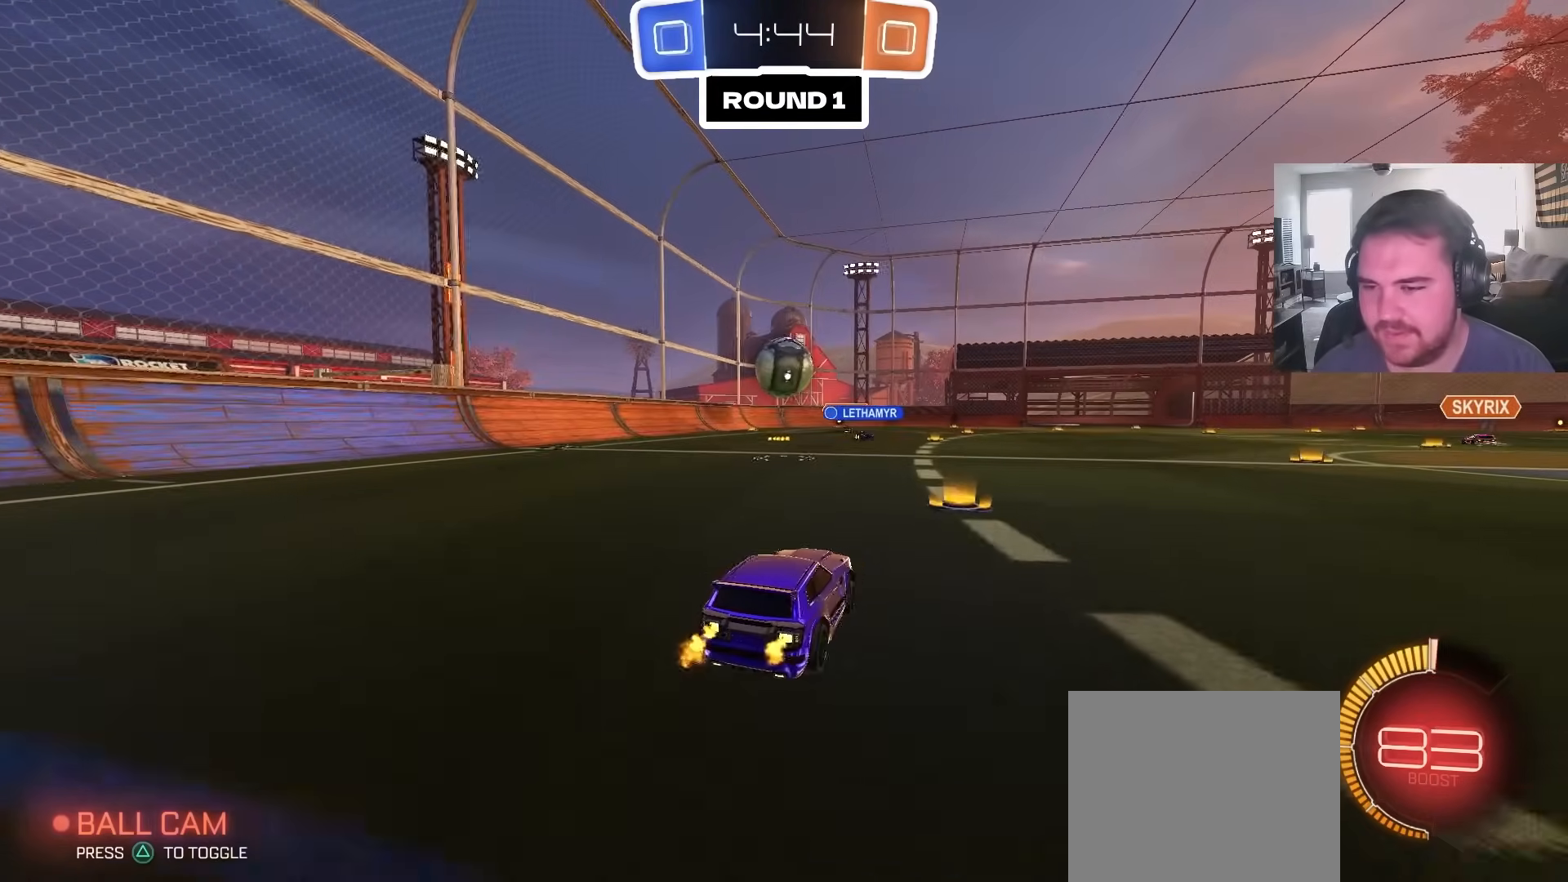
Gameplay with a controller (PlayStation layout); each line is a JSON object with the inputs held at the frame after it (dt_ms = milliseconds from this image to that frame). "events" lists button and stick changes between this image and that frame as [ms after this image, input, new state], when the widget could be followed in between.
{"dt_ms": 500, "buttons": ["R2"], "left_stick": "right", "right_stick": "center", "events": [[217, "left_stick", "right"], [317, "left_stick", "center"], [450, "R2", "down"], [450, "left_stick", "right"]]}
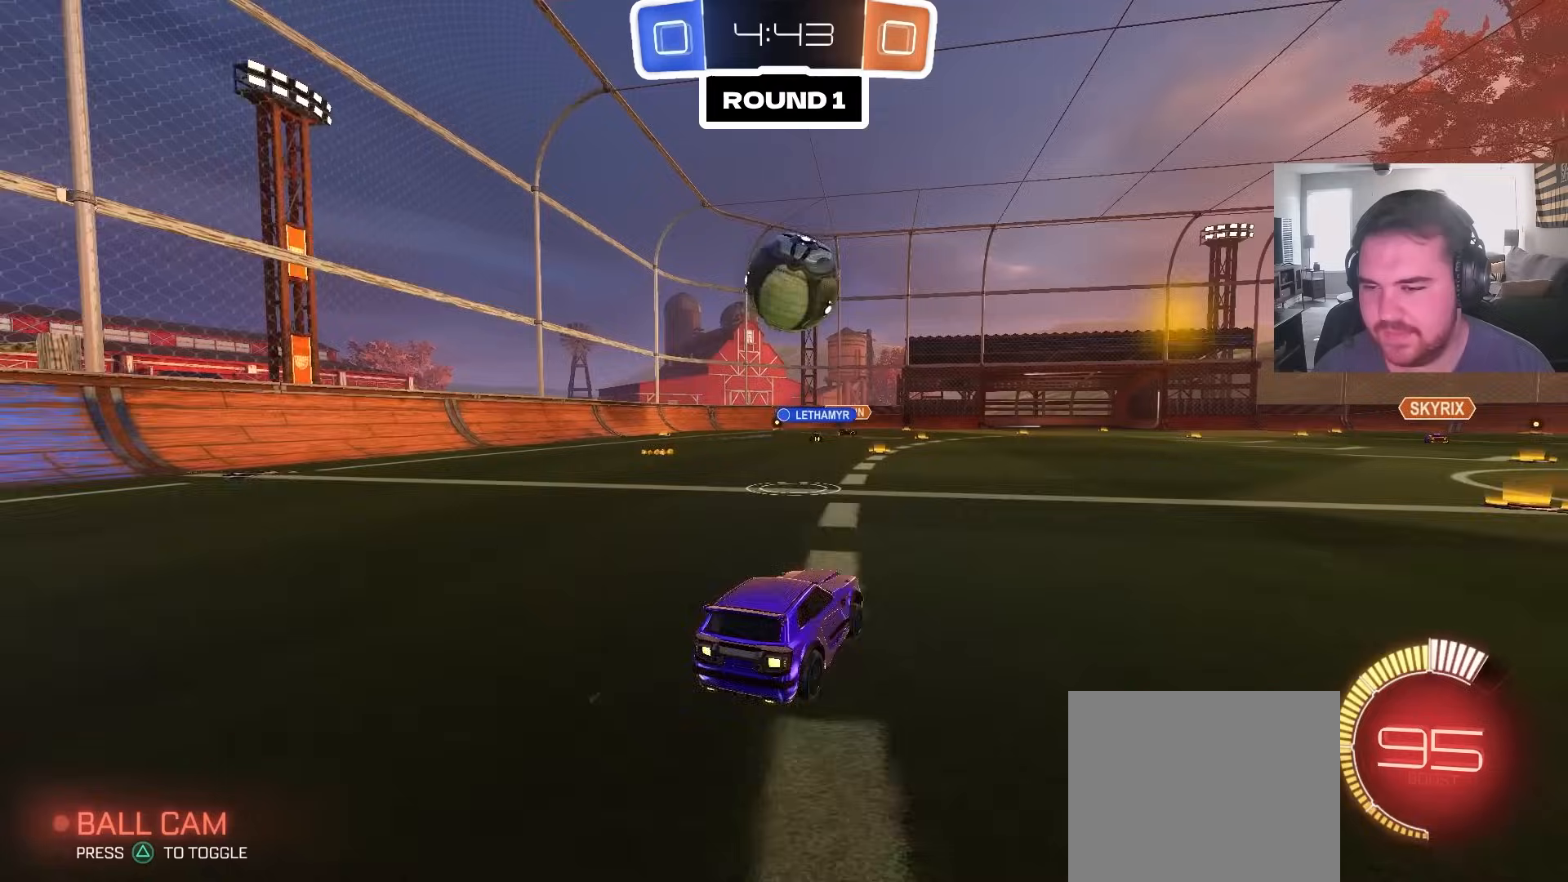
{"dt_ms": 500, "buttons": [], "left_stick": "left", "right_stick": "center", "events": [[67, "left_stick", "center"], [100, "R2", "up"], [400, "left_stick", "left"]]}
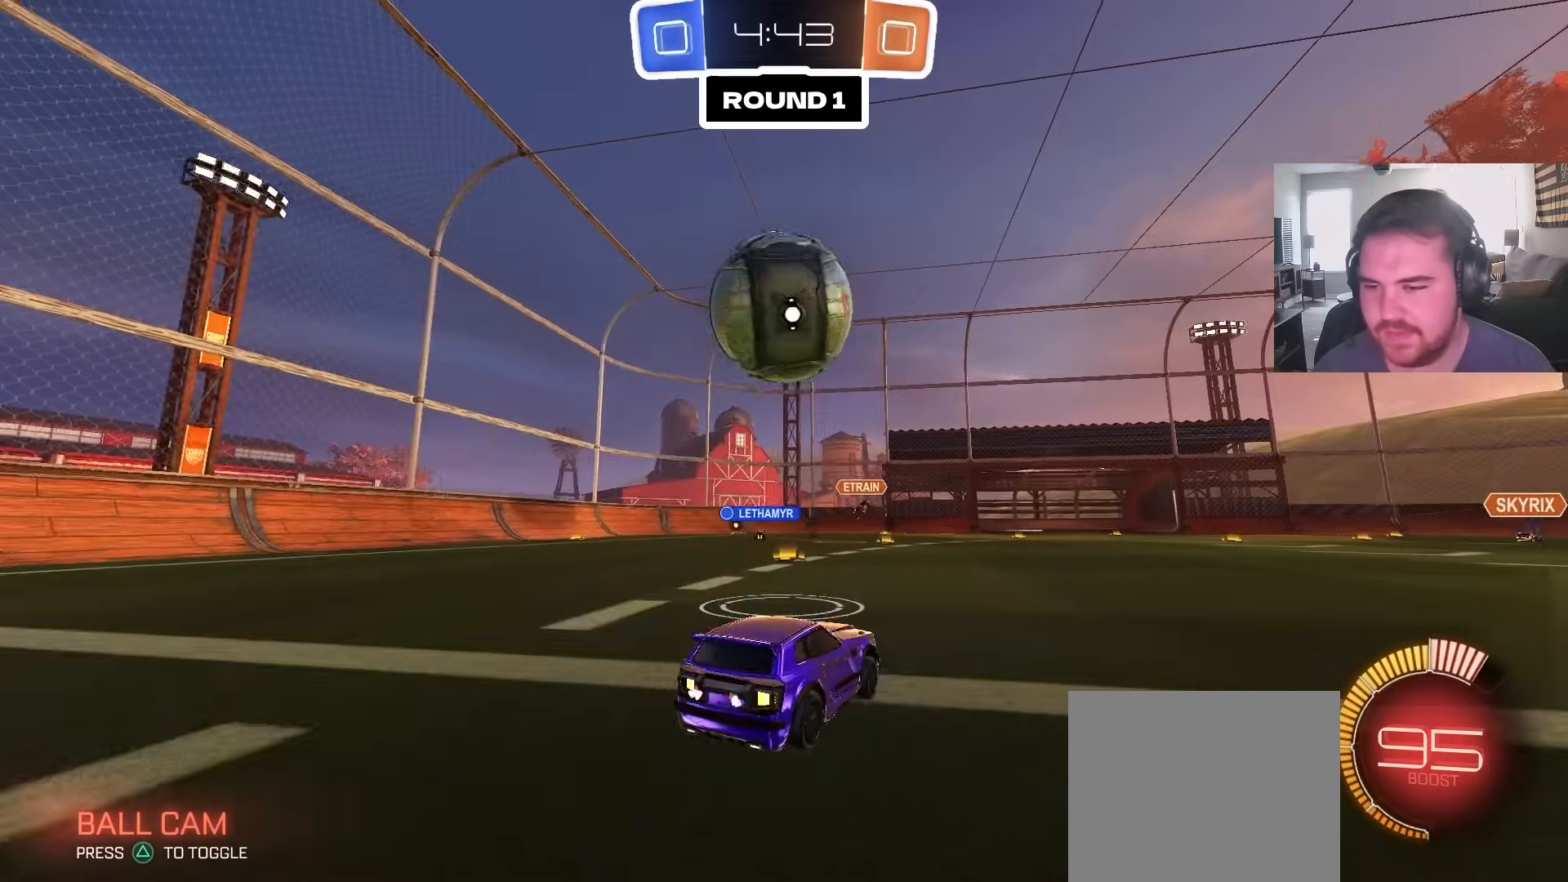
{"dt_ms": 500, "buttons": ["CIRCLE", "R2"], "left_stick": "up-right", "right_stick": "center", "events": [[167, "R2", "down"], [200, "left_stick", "up-right"], [250, "L1", "down"], [350, "L1", "up"], [417, "CIRCLE", "down"]]}
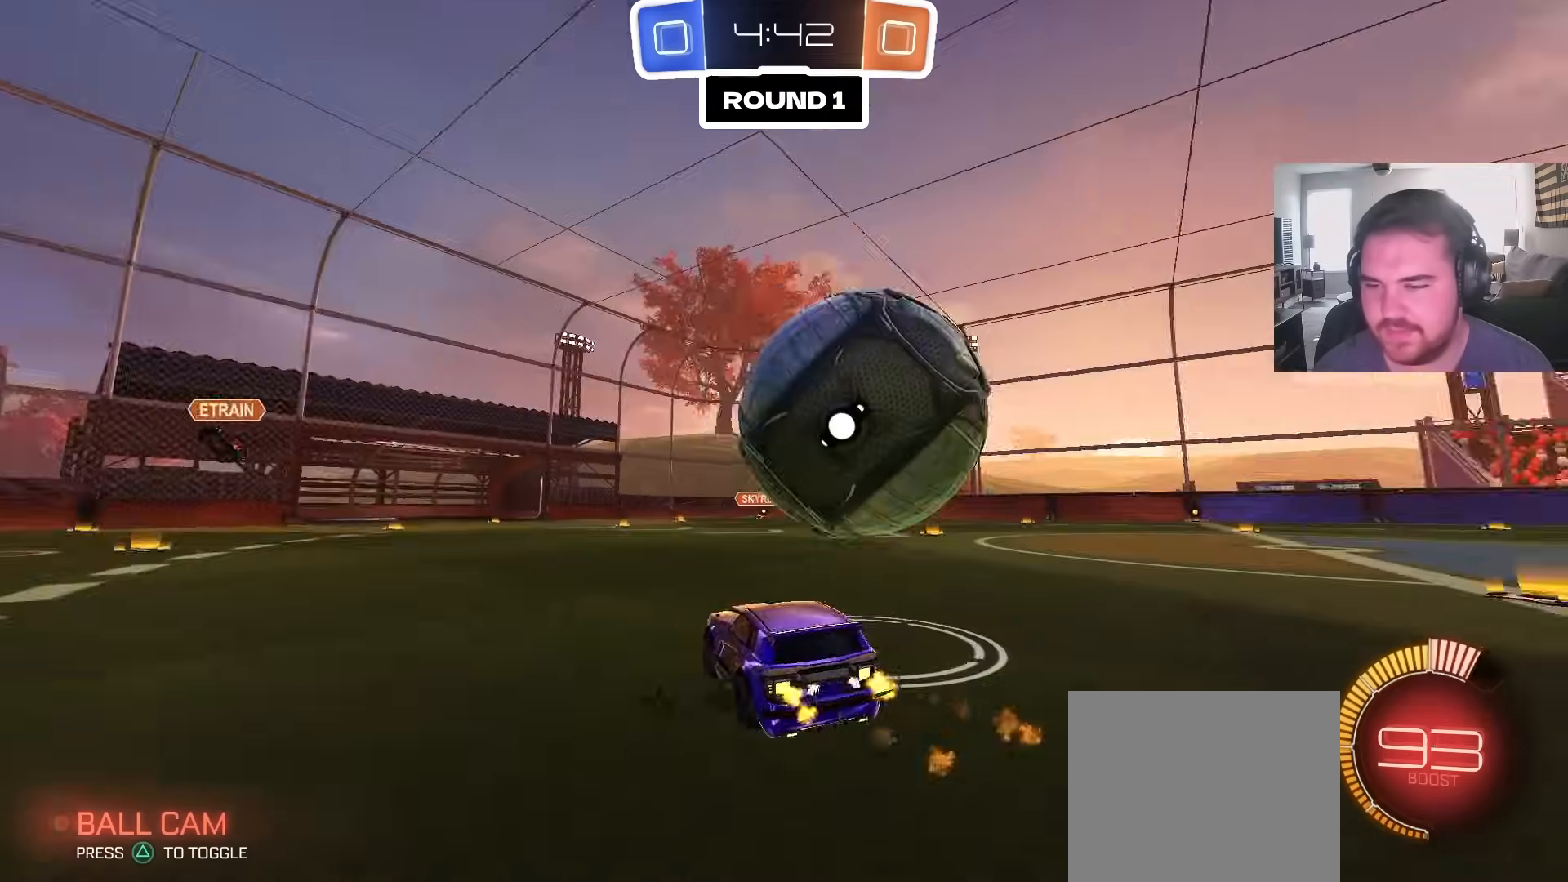
{"dt_ms": 500, "buttons": ["R2"], "left_stick": "right", "right_stick": "center", "events": [[150, "CIRCLE", "up"], [283, "CIRCLE", "down"], [383, "left_stick", "center"], [433, "left_stick", "right"], [467, "CIRCLE", "up"]]}
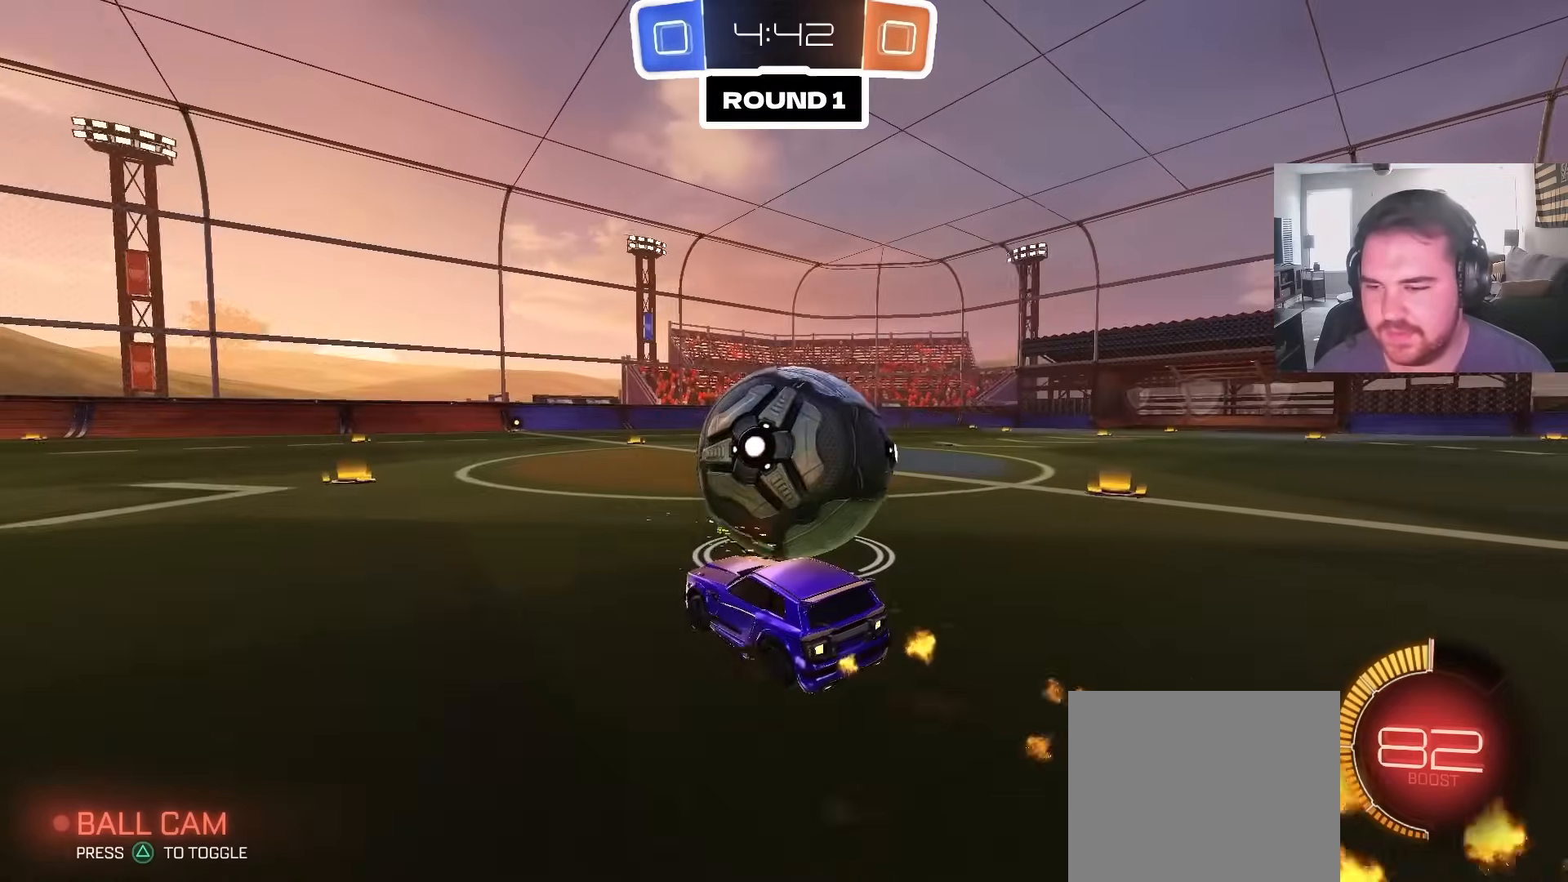
{"dt_ms": 500, "buttons": ["CROSS", "CIRCLE", "R2"], "left_stick": "up", "right_stick": "center", "events": [[50, "left_stick", "up-right"], [200, "left_stick", "up-left"], [233, "CIRCLE", "down"], [317, "left_stick", "center"], [383, "left_stick", "right"], [450, "CROSS", "down"], [483, "left_stick", "up"]]}
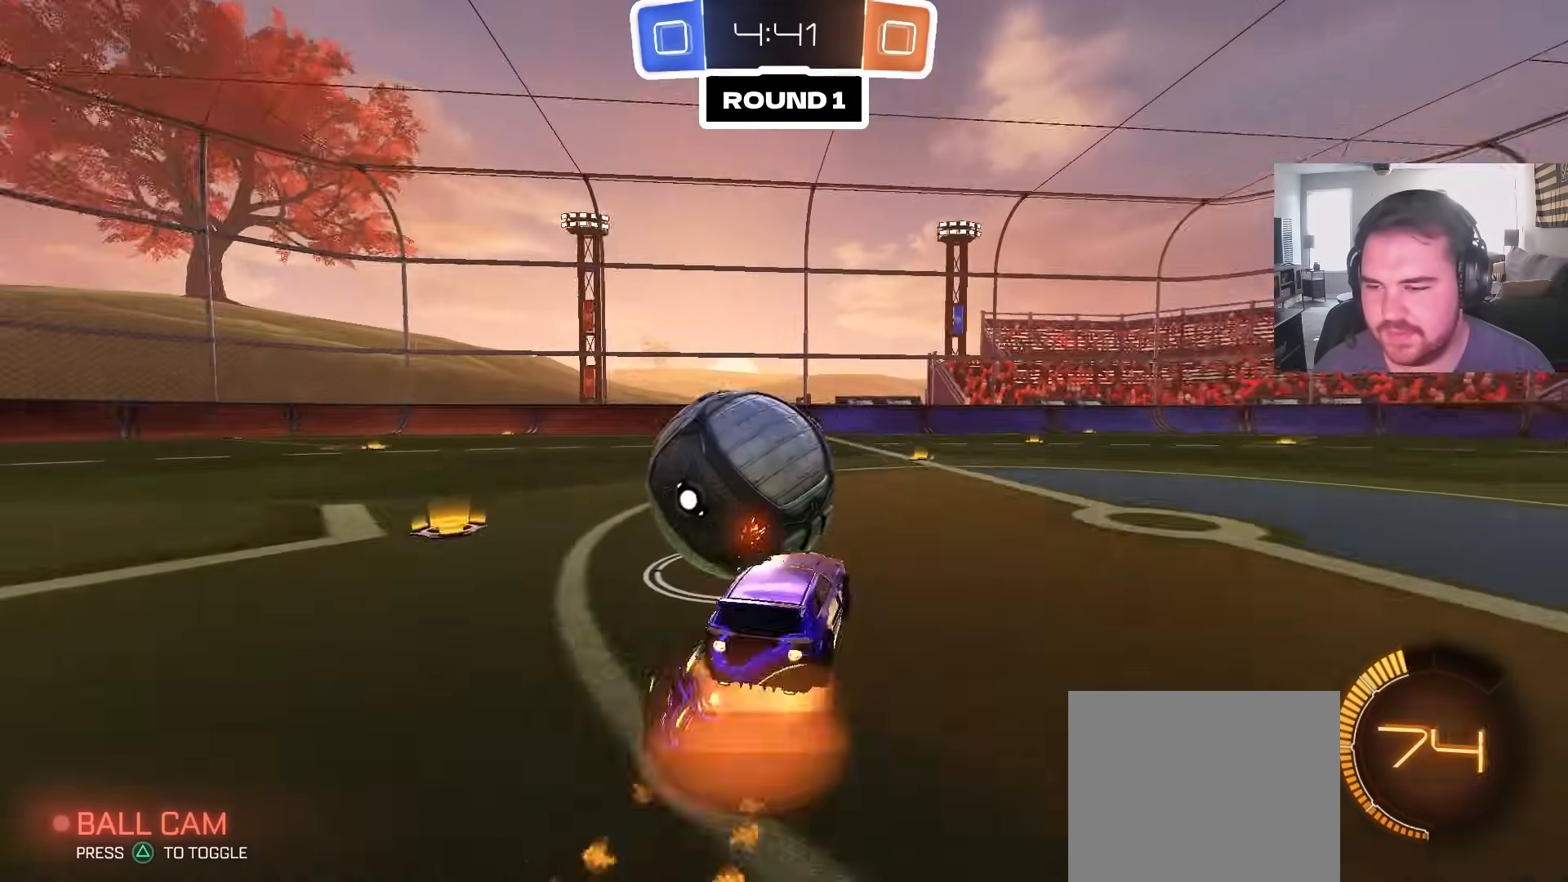
{"dt_ms": 500, "buttons": ["CIRCLE", "TRIANGLE", "L1", "R2"], "left_stick": "down-left", "right_stick": "center", "events": [[17, "CROSS", "up"], [17, "L1", "down"], [50, "CROSS", "down"], [117, "left_stick", "down"], [183, "L1", "up"], [183, "R2", "up"], [183, "TRIANGLE", "down"], [233, "CROSS", "up"], [267, "TRIANGLE", "up"], [350, "R2", "down"], [383, "left_stick", "down-left"], [400, "L1", "down"], [400, "TRIANGLE", "down"], [417, "CIRCLE", "up"], [500, "CIRCLE", "down"]]}
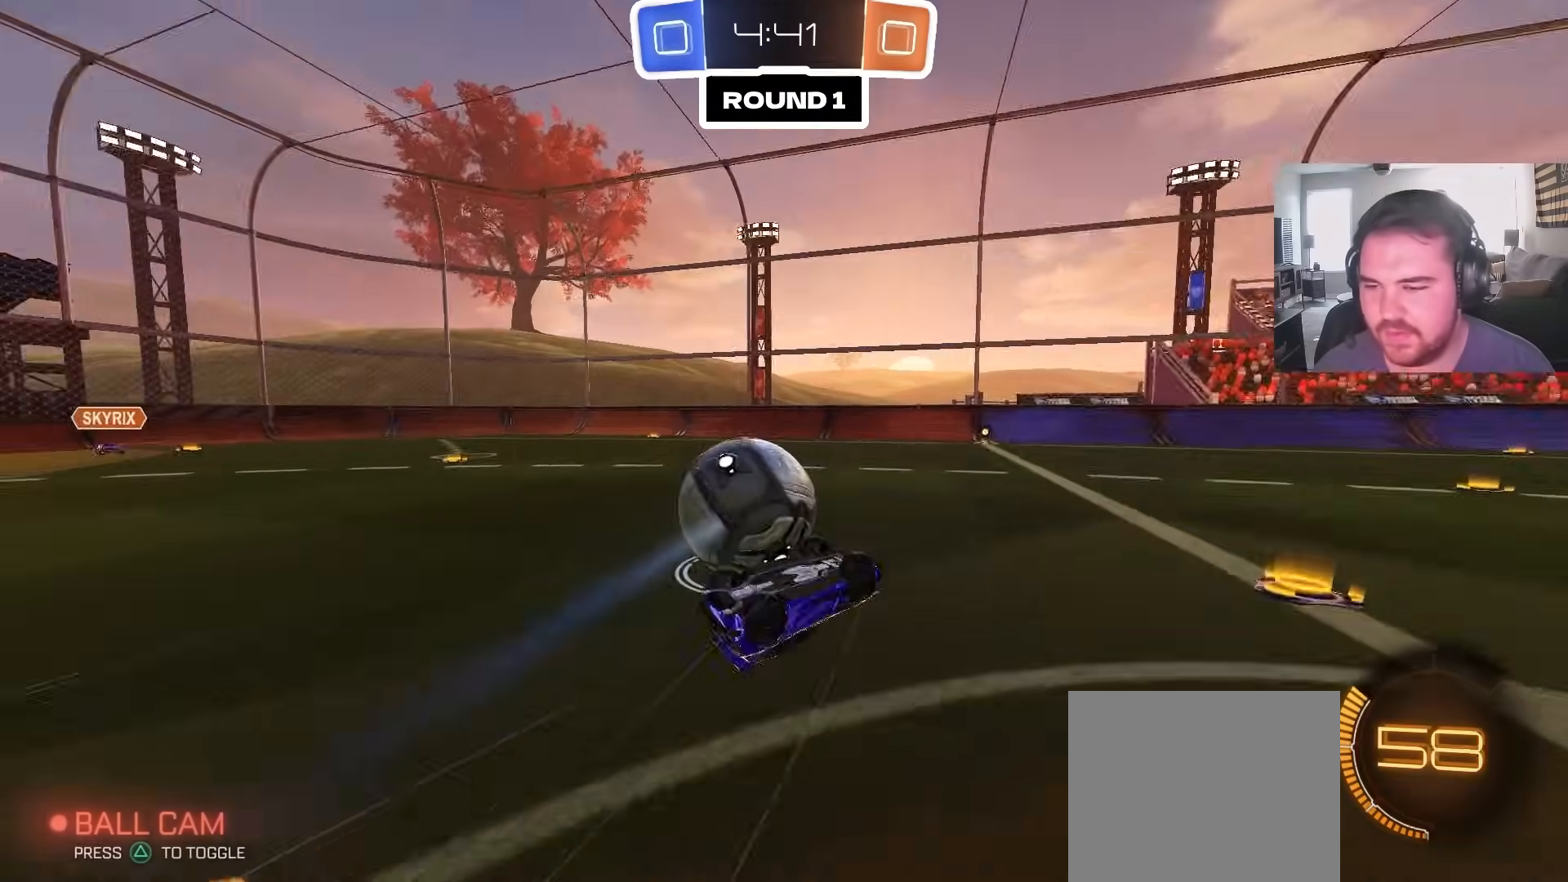
{"dt_ms": 500, "buttons": ["R2"], "left_stick": "center", "right_stick": "center", "events": [[50, "TRIANGLE", "up"], [117, "CIRCLE", "up"], [283, "L1", "up"], [333, "left_stick", "center"]]}
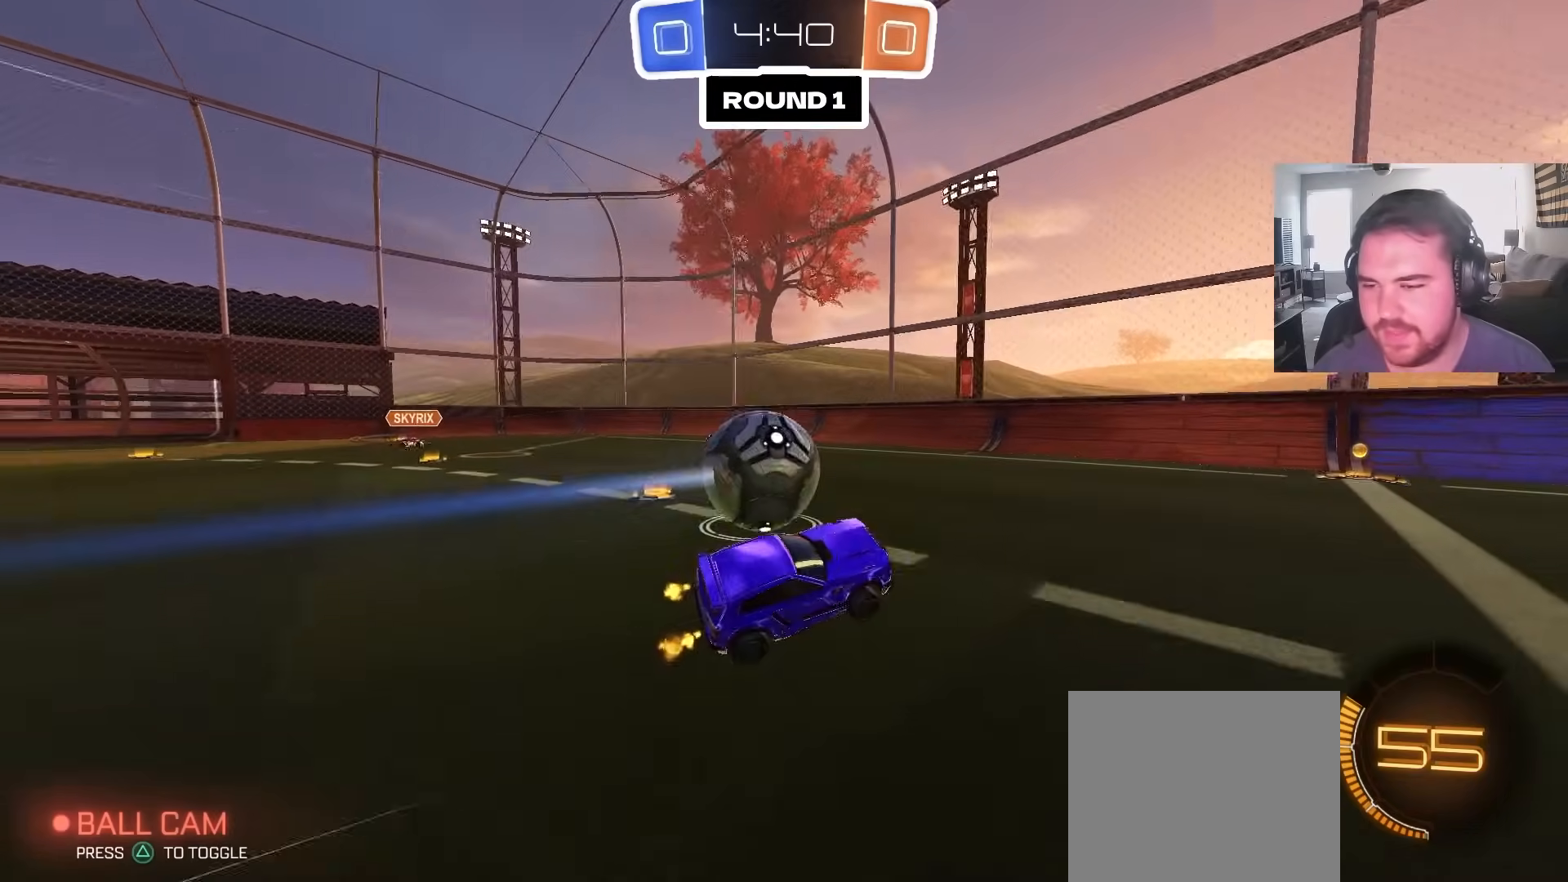
{"dt_ms": 500, "buttons": ["L1", "R2"], "left_stick": "left", "right_stick": "center", "events": [[117, "left_stick", "right"], [233, "left_stick", "center"], [400, "left_stick", "left"], [483, "L1", "down"]]}
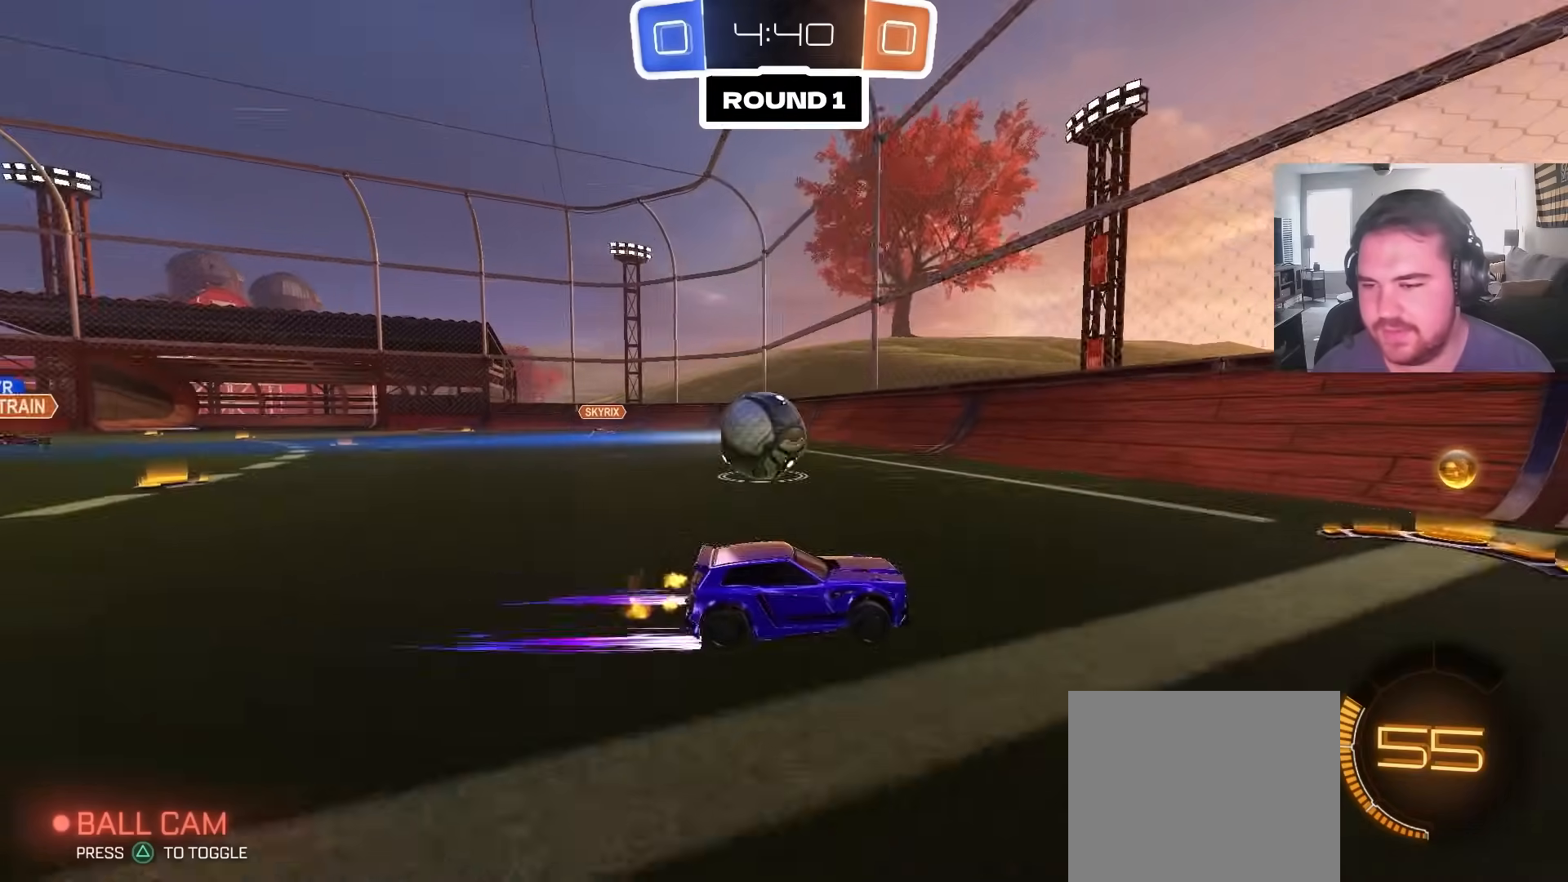
{"dt_ms": 500, "buttons": ["R2"], "left_stick": "center", "right_stick": "center", "events": [[100, "L1", "up"], [383, "left_stick", "center"]]}
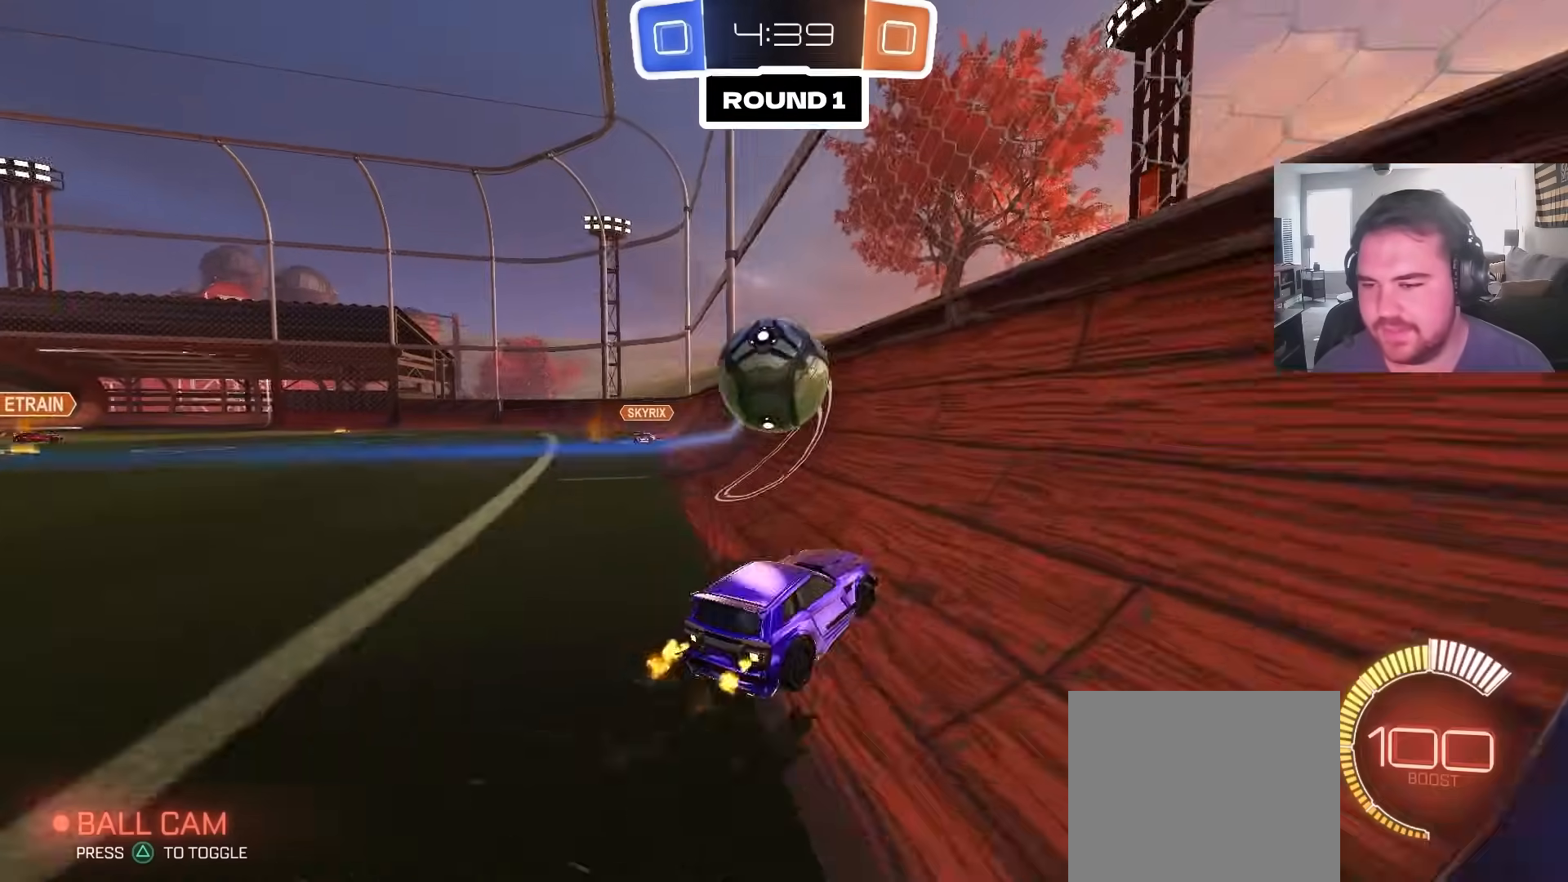
{"dt_ms": 500, "buttons": ["R2"], "left_stick": "center", "right_stick": "center", "events": [[17, "left_stick", "right"], [150, "left_stick", "center"], [233, "L2", "down"], [317, "L2", "up"]]}
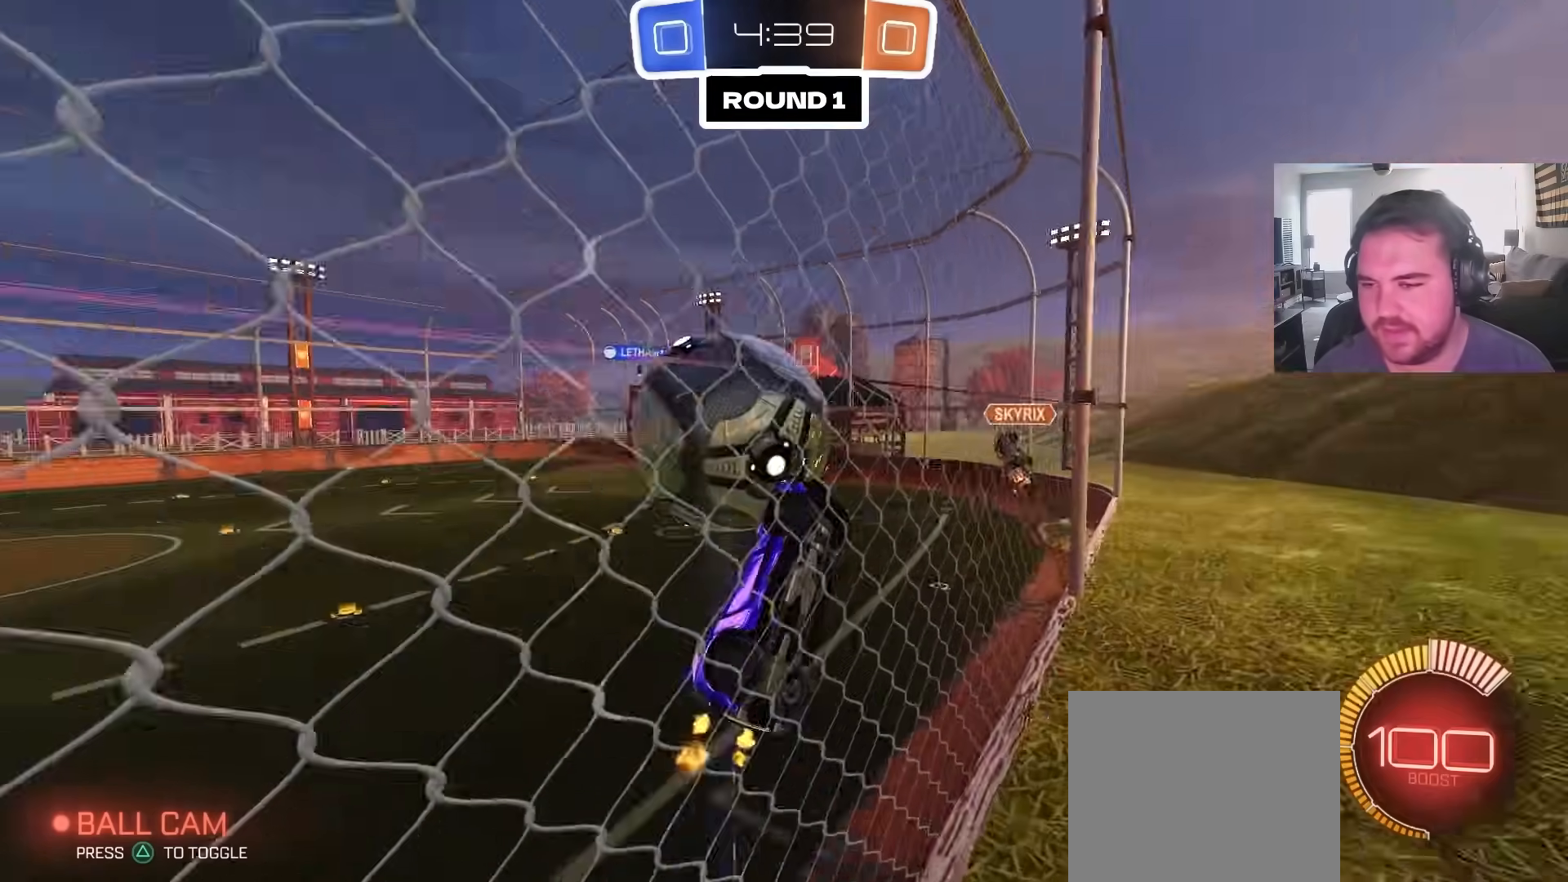
{"dt_ms": 500, "buttons": ["CROSS"], "left_stick": "down", "right_stick": "center", "events": [[50, "left_stick", "left"], [83, "CROSS", "down"], [117, "R2", "up"], [133, "SQUARE", "down"], [133, "left_stick", "down"], [200, "SQUARE", "up"], [217, "R1", "down"], [267, "CROSS", "up"], [367, "R1", "up"], [433, "CROSS", "down"]]}
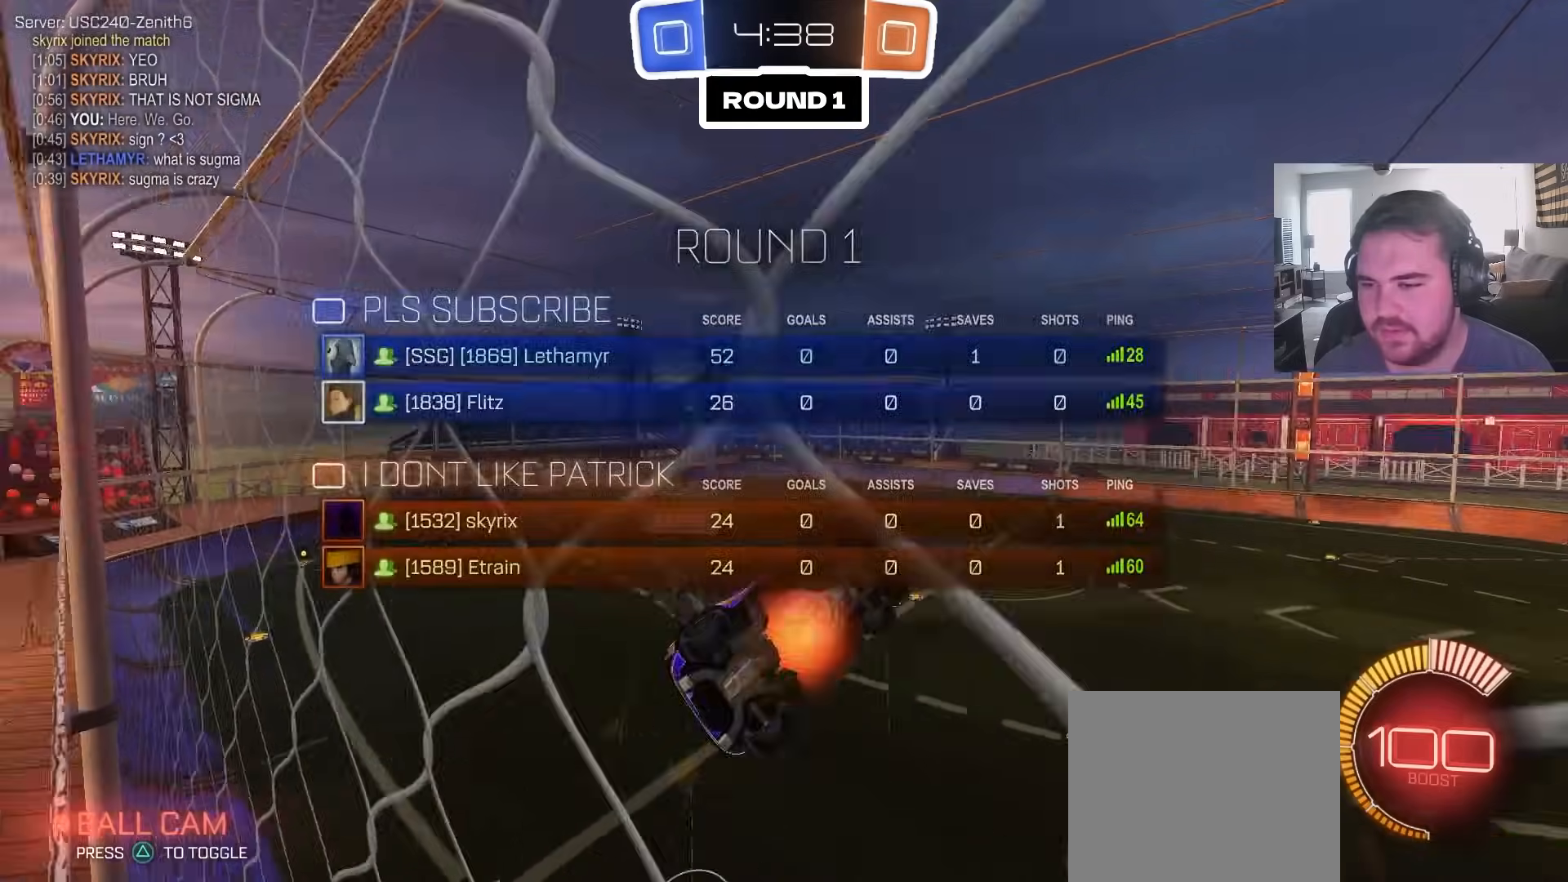
{"dt_ms": 500, "buttons": ["CIRCLE"], "left_stick": "up-left", "right_stick": "center", "events": [[167, "CROSS", "up"], [183, "left_stick", "up"], [300, "CIRCLE", "down"], [450, "left_stick", "up-left"]]}
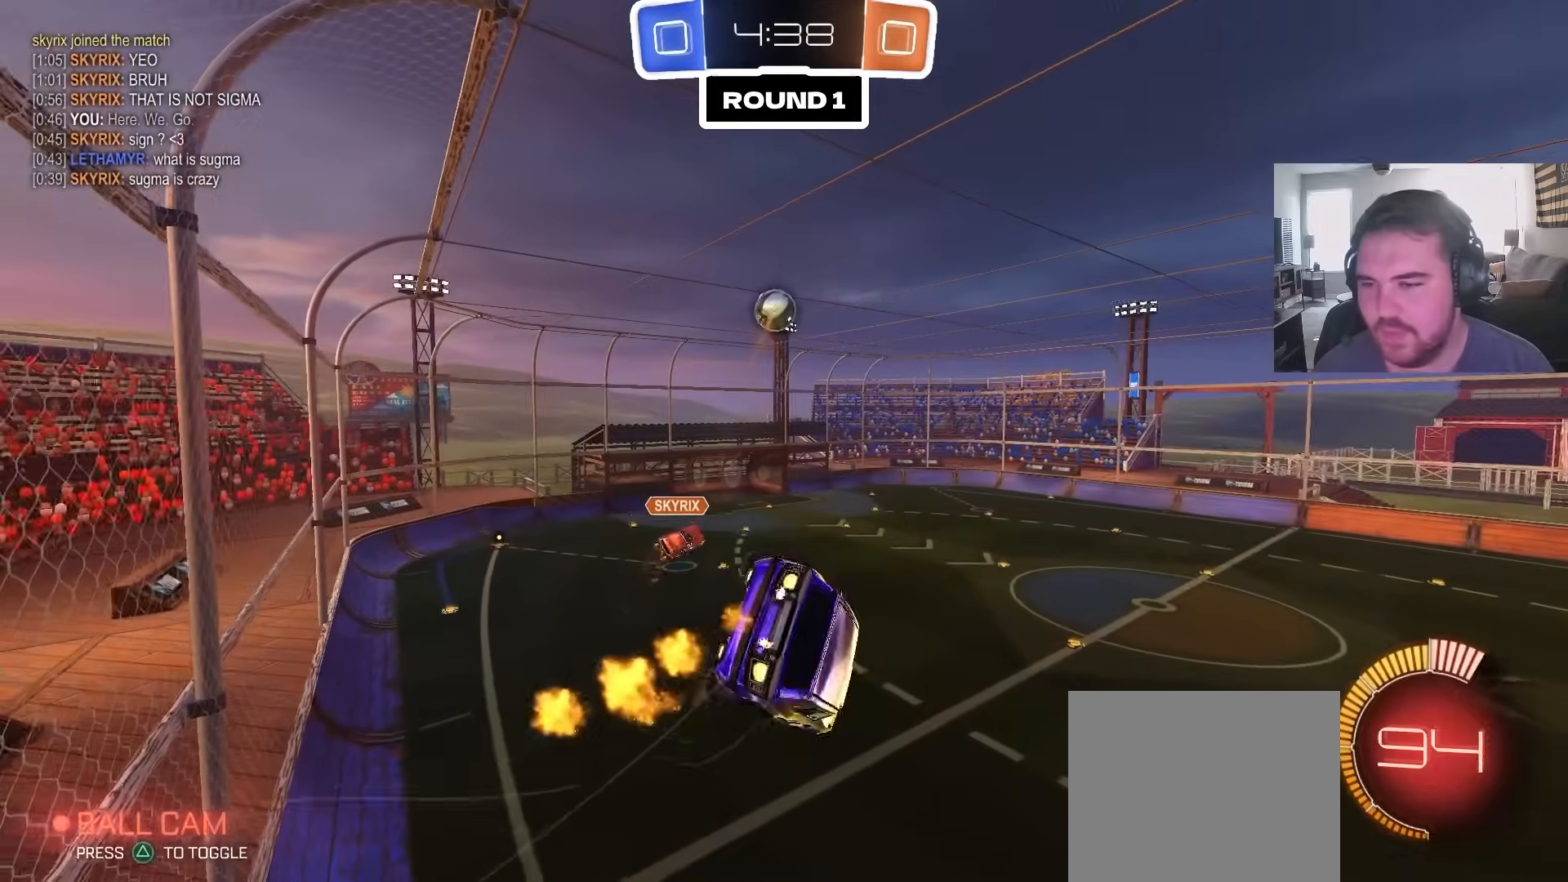
{"dt_ms": 500, "buttons": ["CIRCLE", "R2"], "left_stick": "center", "right_stick": "center", "events": [[133, "CIRCLE", "up"], [283, "left_stick", "center"], [350, "CIRCLE", "down"], [350, "R2", "down"]]}
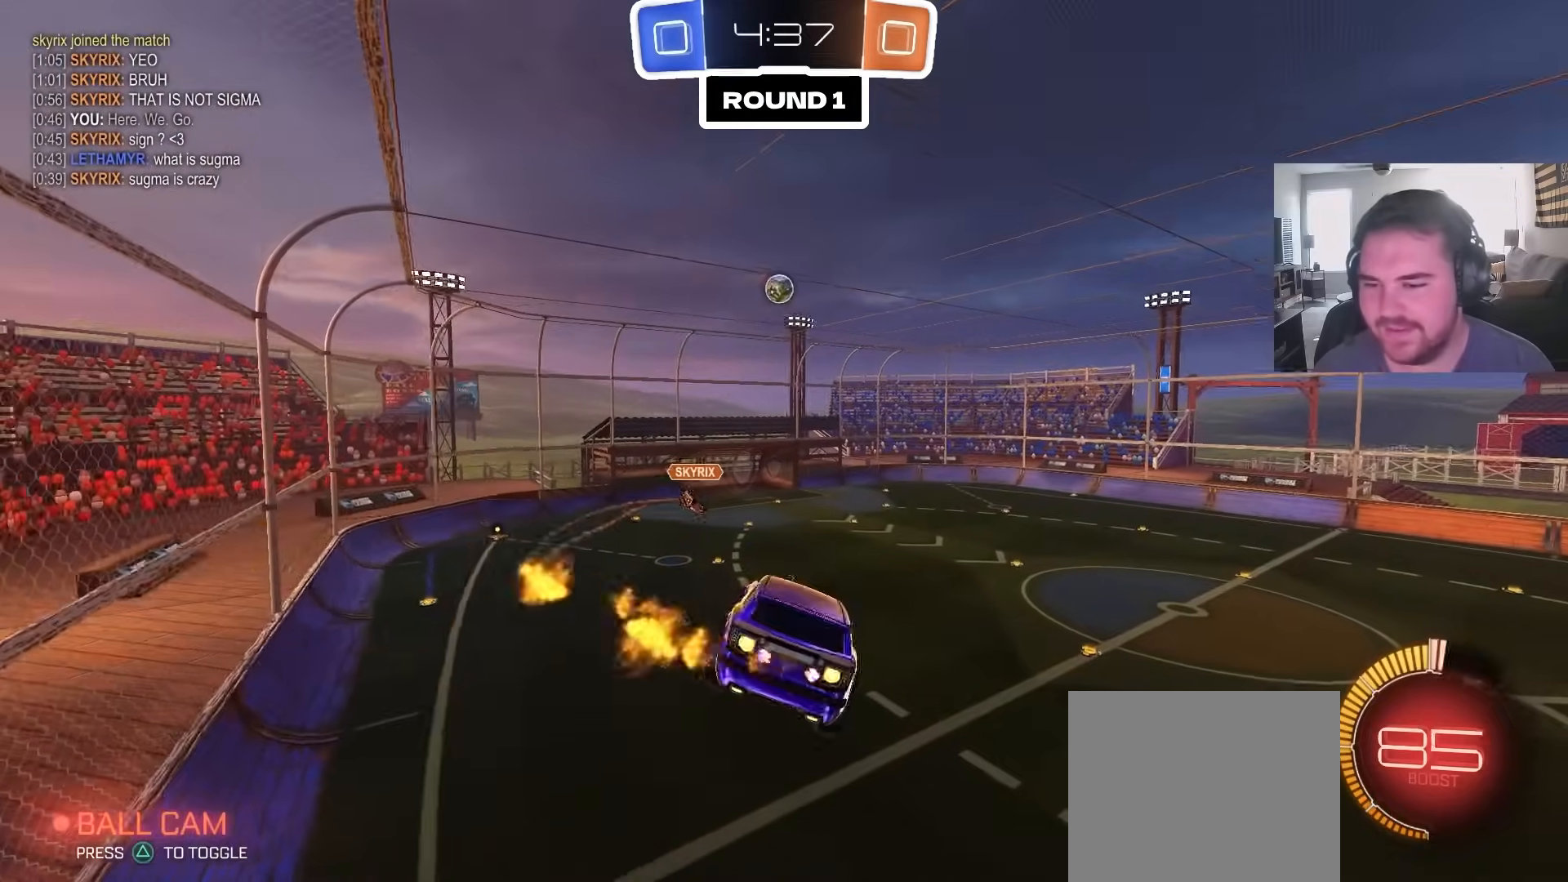
{"dt_ms": 500, "buttons": ["CIRCLE", "R2"], "left_stick": "center", "right_stick": "center", "events": [[33, "CIRCLE", "up"], [83, "CIRCLE", "down"], [233, "left_stick", "right"], [350, "left_stick", "center"]]}
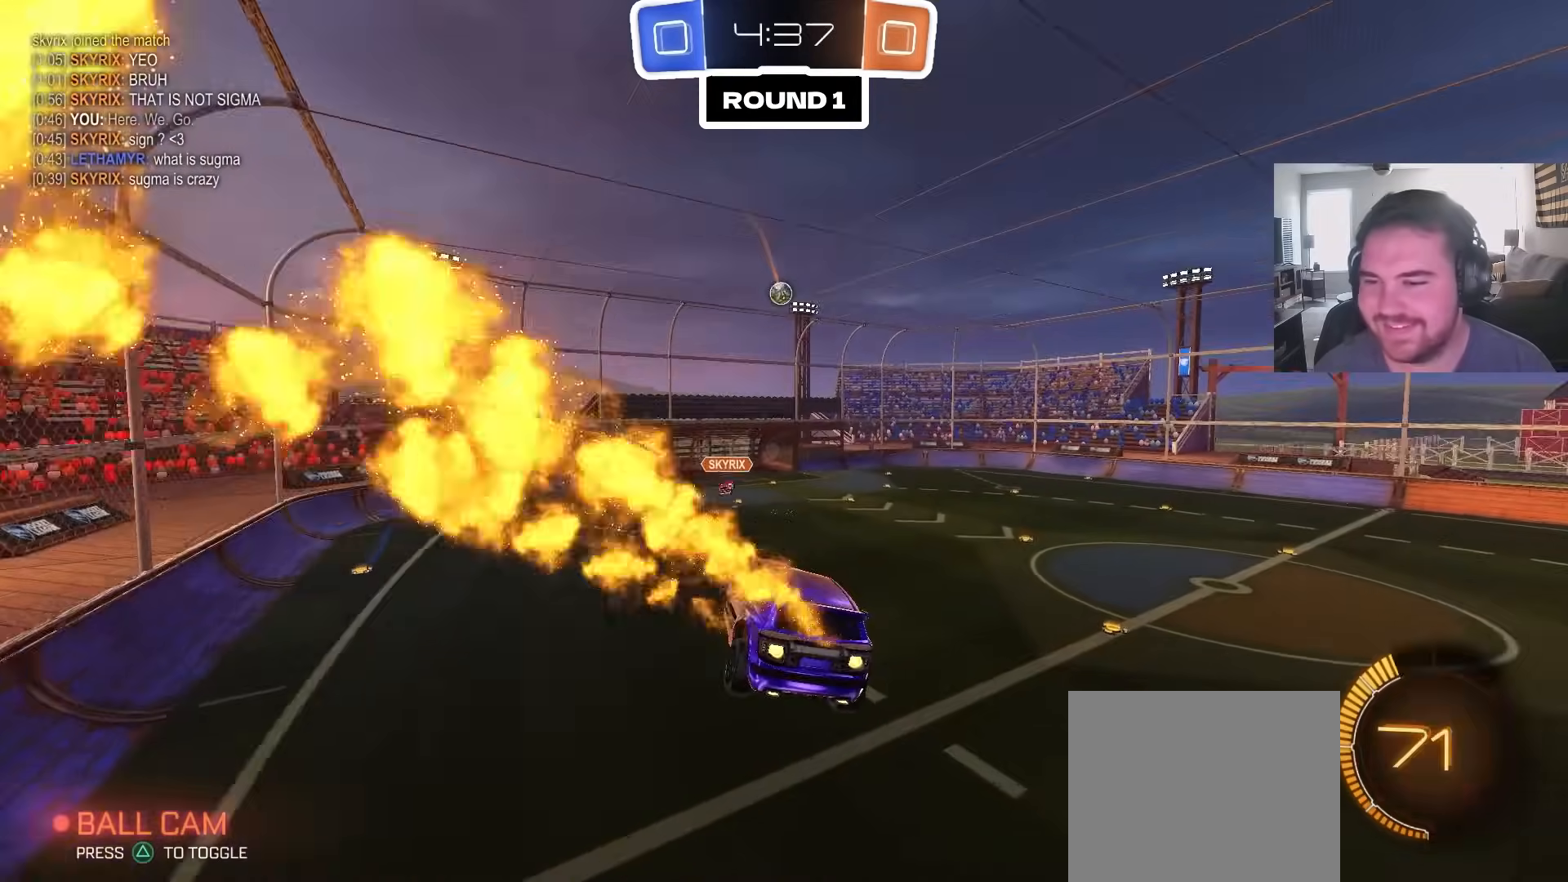
{"dt_ms": 1000, "buttons": ["R2"], "left_stick": "center", "right_stick": "center", "events": [[67, "CIRCLE", "up"], [150, "TRIANGLE", "down"], [283, "TRIANGLE", "up"], [517, "left_stick", "up-right"], [667, "left_stick", "center"]]}
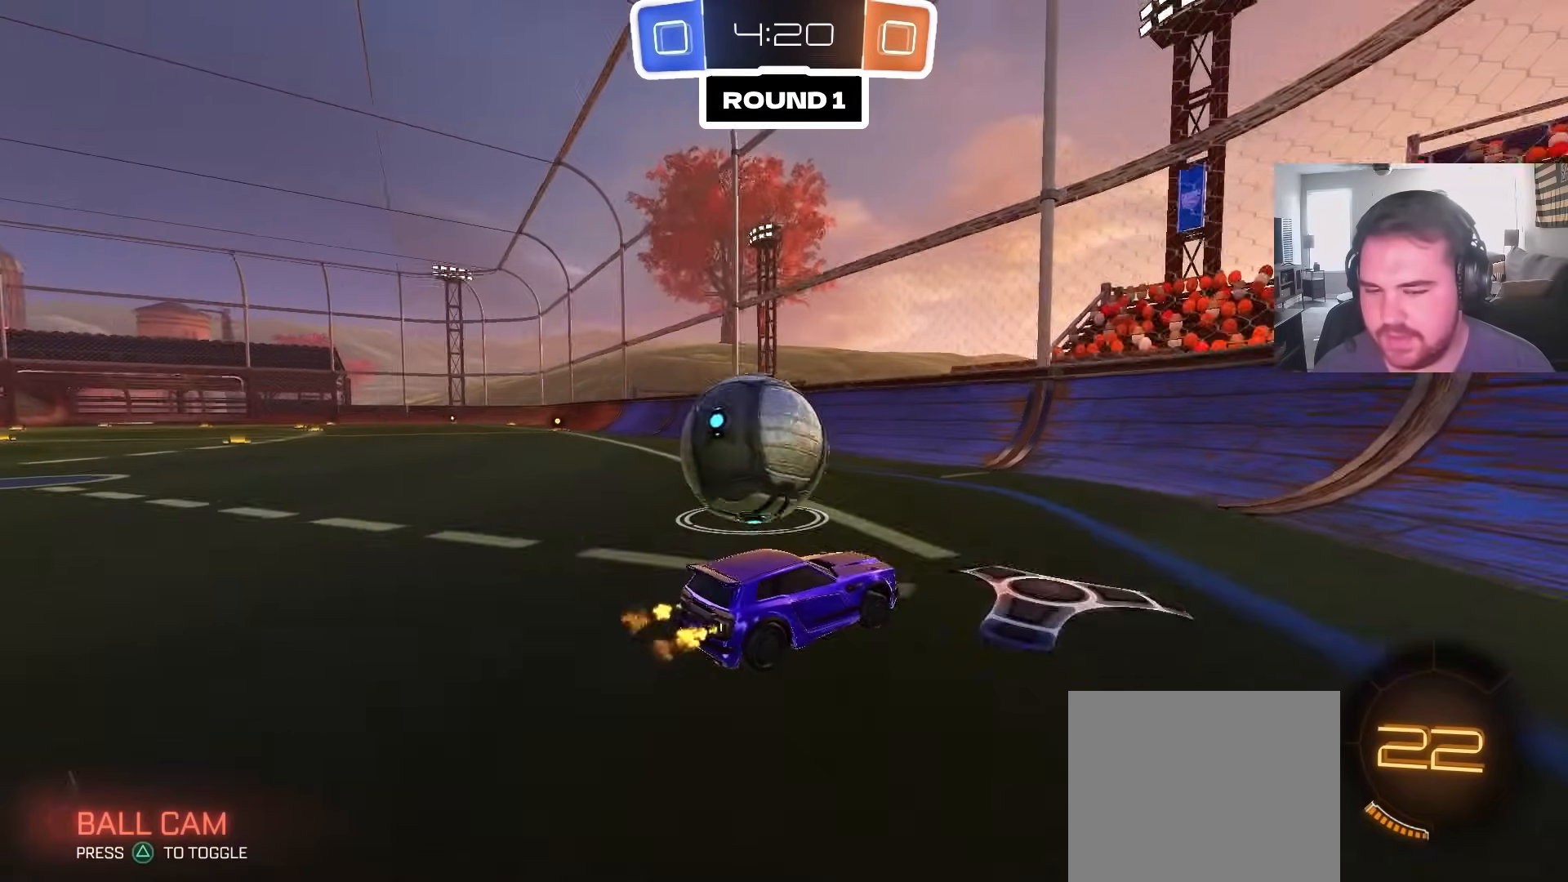
{"dt_ms": 500, "buttons": ["R2"], "left_stick": "center", "right_stick": "center", "events": [[67, "left_stick", "left"], [333, "left_stick", "center"]]}
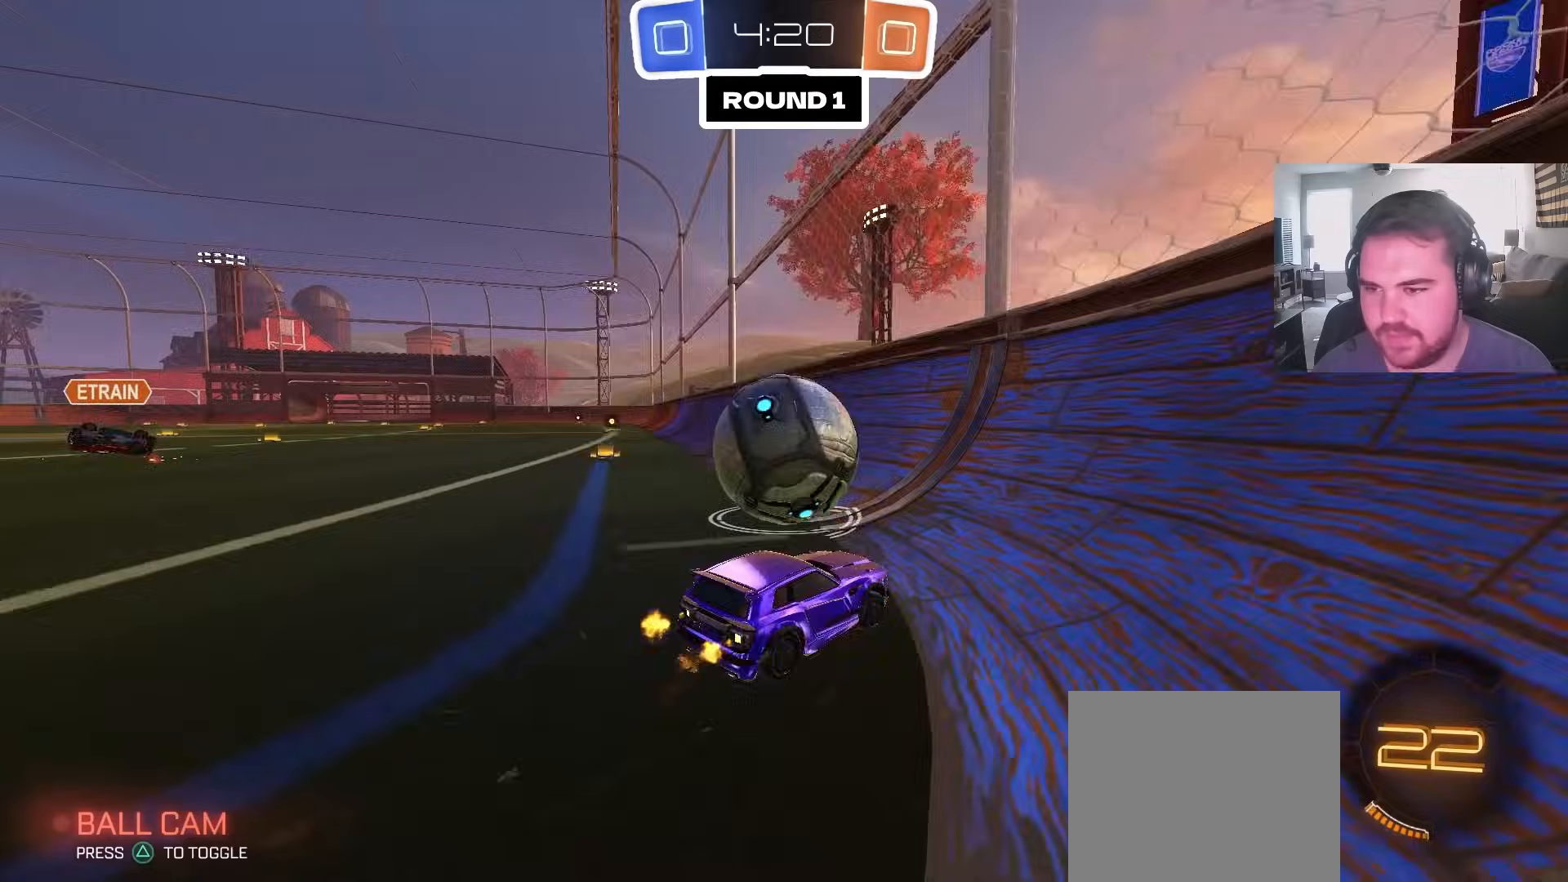
{"dt_ms": 500, "buttons": ["R2"], "left_stick": "left", "right_stick": "center", "events": [[33, "CIRCLE", "down"], [67, "left_stick", "left"], [117, "CIRCLE", "up"], [183, "left_stick", "center"], [467, "left_stick", "left"]]}
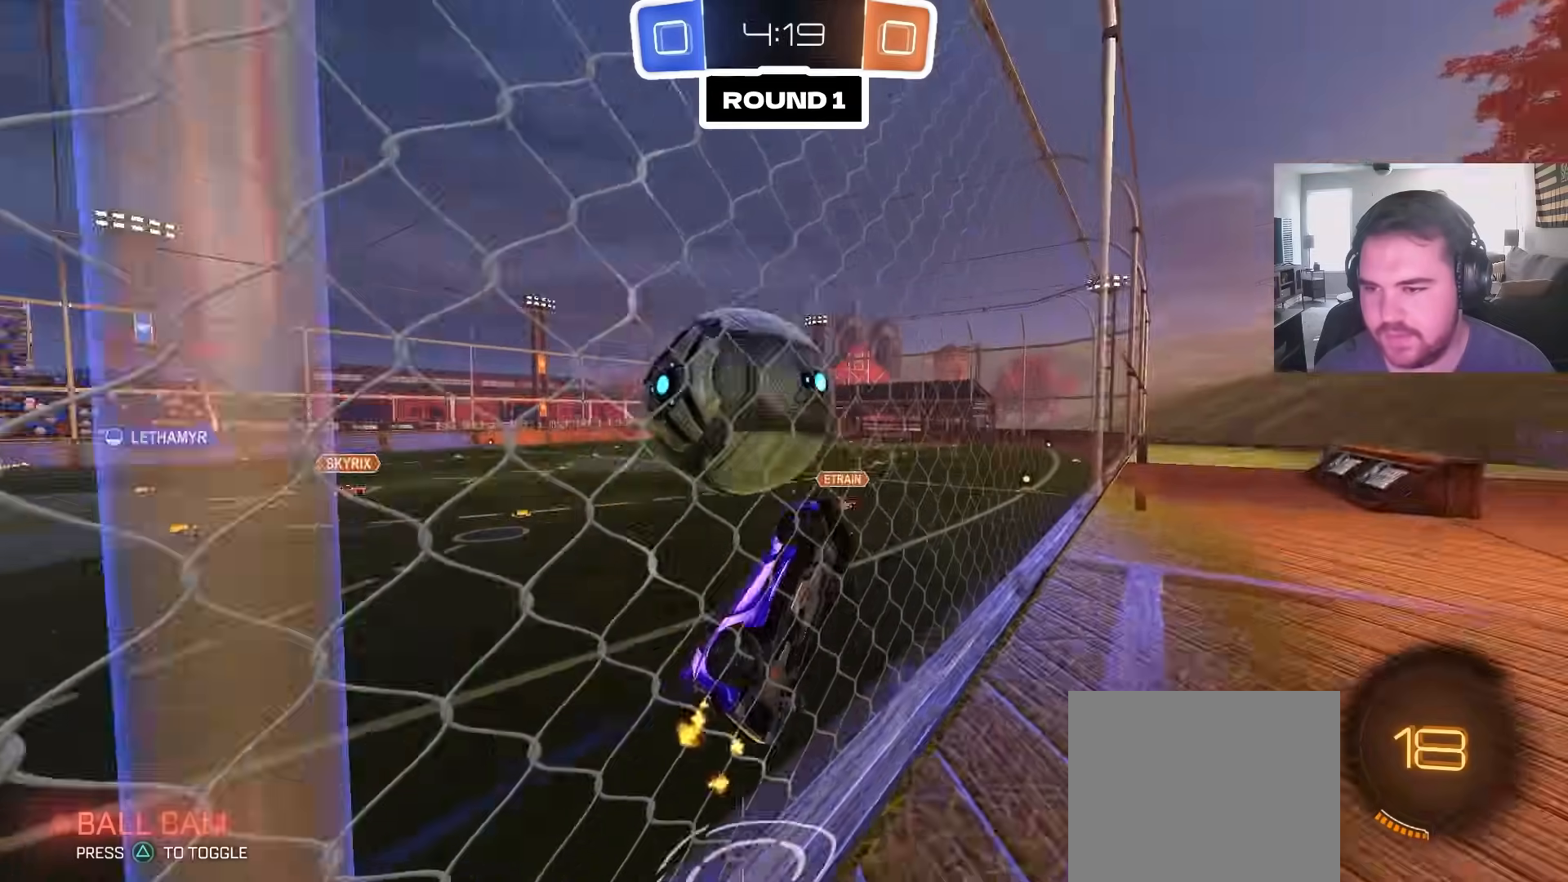
{"dt_ms": 500, "buttons": ["CROSS"], "left_stick": "down", "right_stick": "center", "events": [[33, "left_stick", "center"], [367, "CROSS", "down"], [400, "left_stick", "down"], [467, "R2", "up"]]}
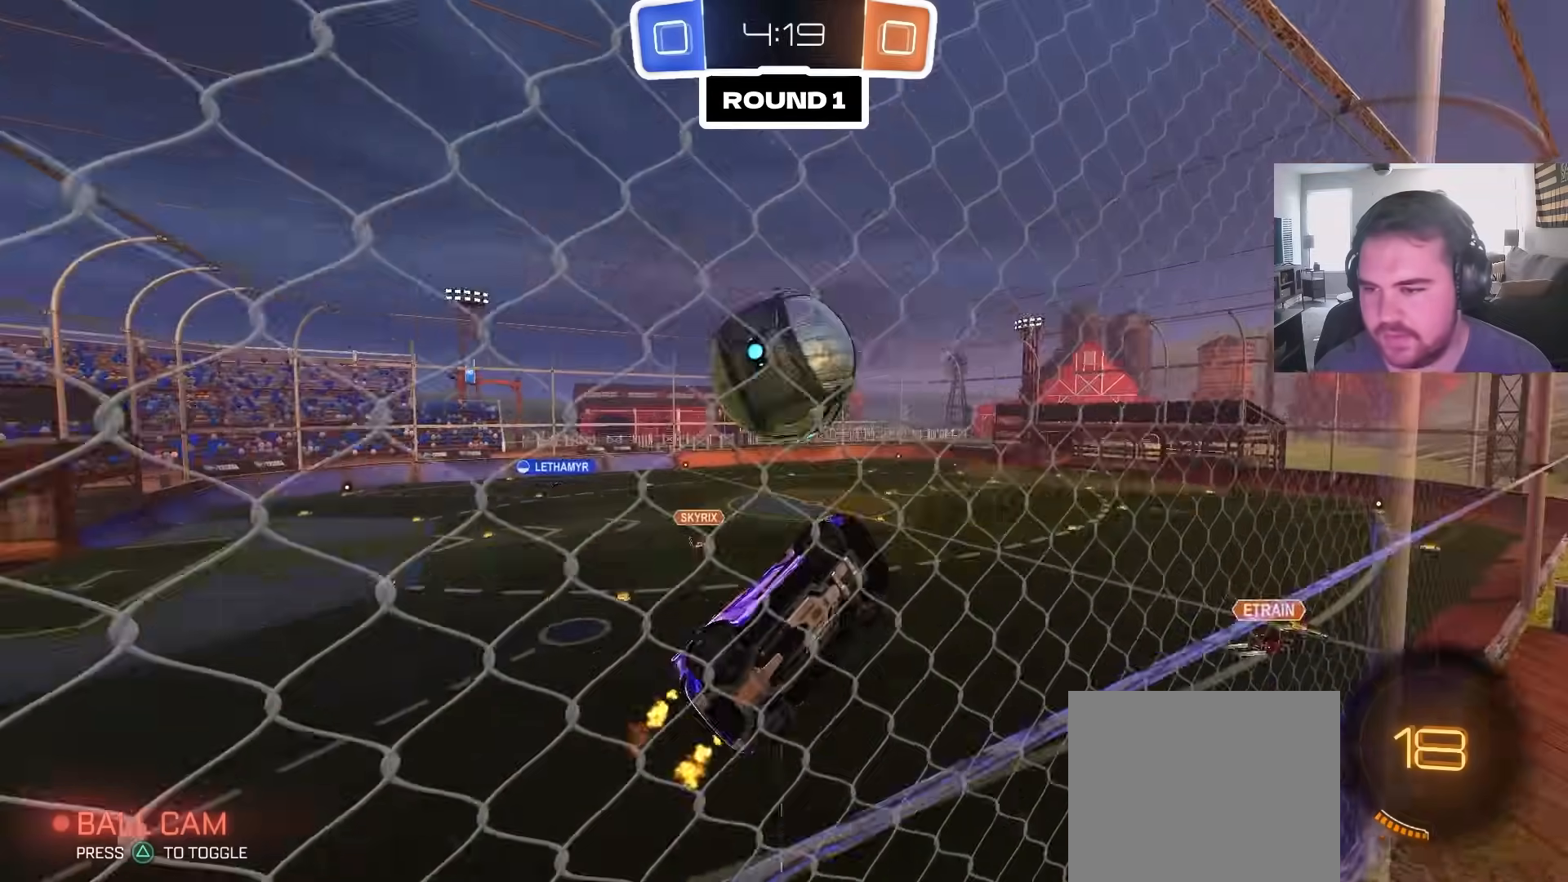
{"dt_ms": 500, "buttons": ["CIRCLE"], "left_stick": "up-left", "right_stick": "center", "events": [[17, "R1", "down"], [67, "CIRCLE", "down"], [100, "CROSS", "up"], [183, "left_stick", "up"], [350, "left_stick", "down-right"], [450, "R1", "up"], [450, "left_stick", "up-left"]]}
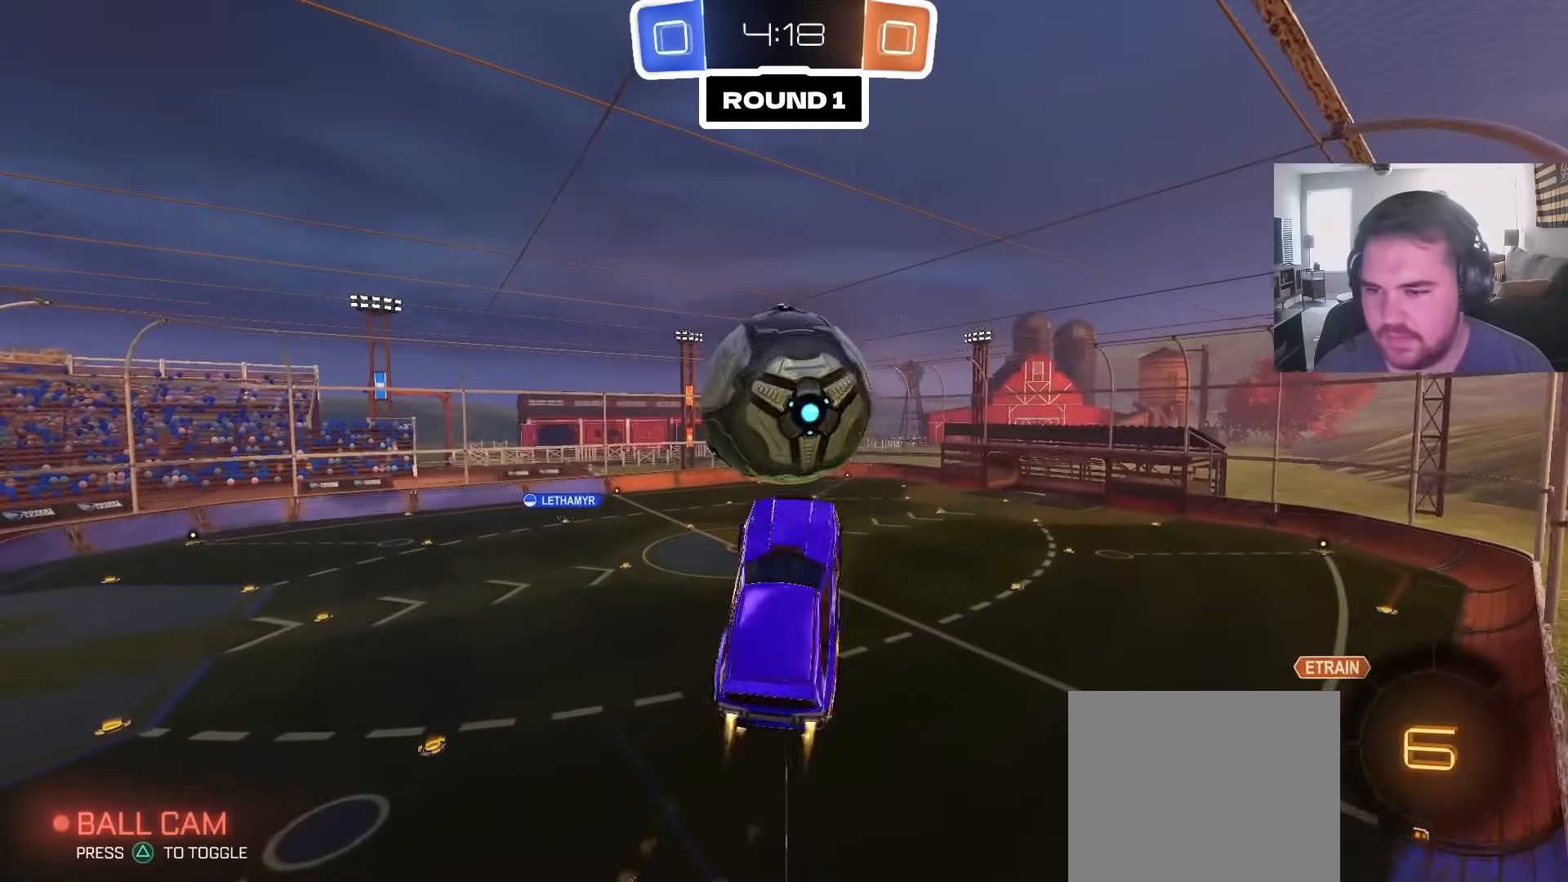
{"dt_ms": 500, "buttons": [], "left_stick": "center", "right_stick": "center", "events": [[33, "left_stick", "center"], [100, "left_stick", "up"], [150, "CROSS", "down"], [333, "CROSS", "up"], [367, "CIRCLE", "up"], [467, "left_stick", "center"]]}
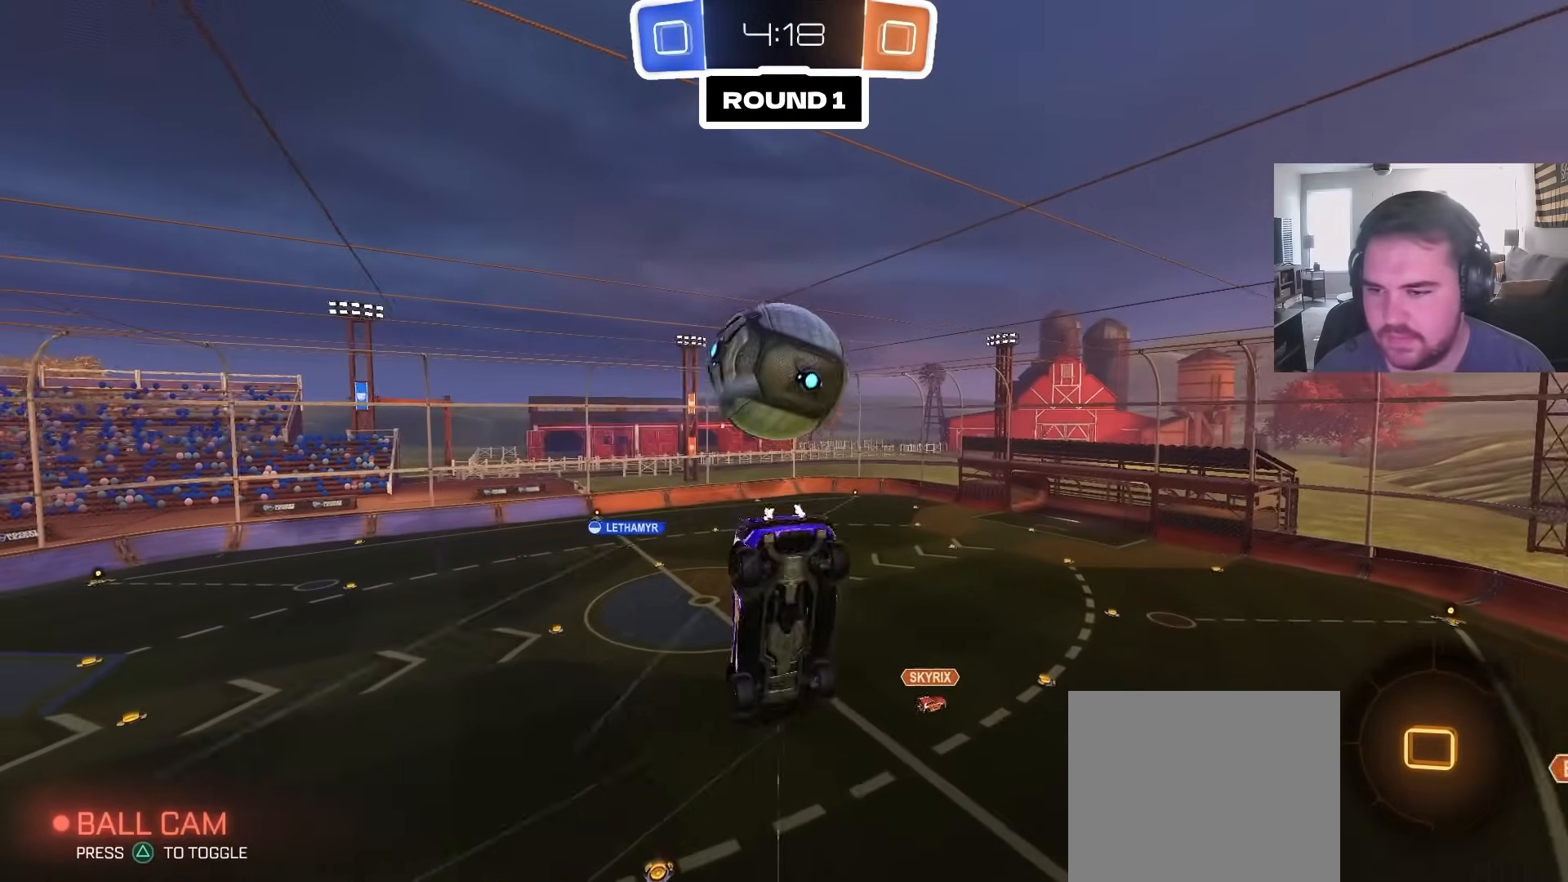
{"dt_ms": 500, "buttons": ["R1"], "left_stick": "up-right", "right_stick": "center", "events": [[350, "left_stick", "up-right"], [417, "R1", "down"]]}
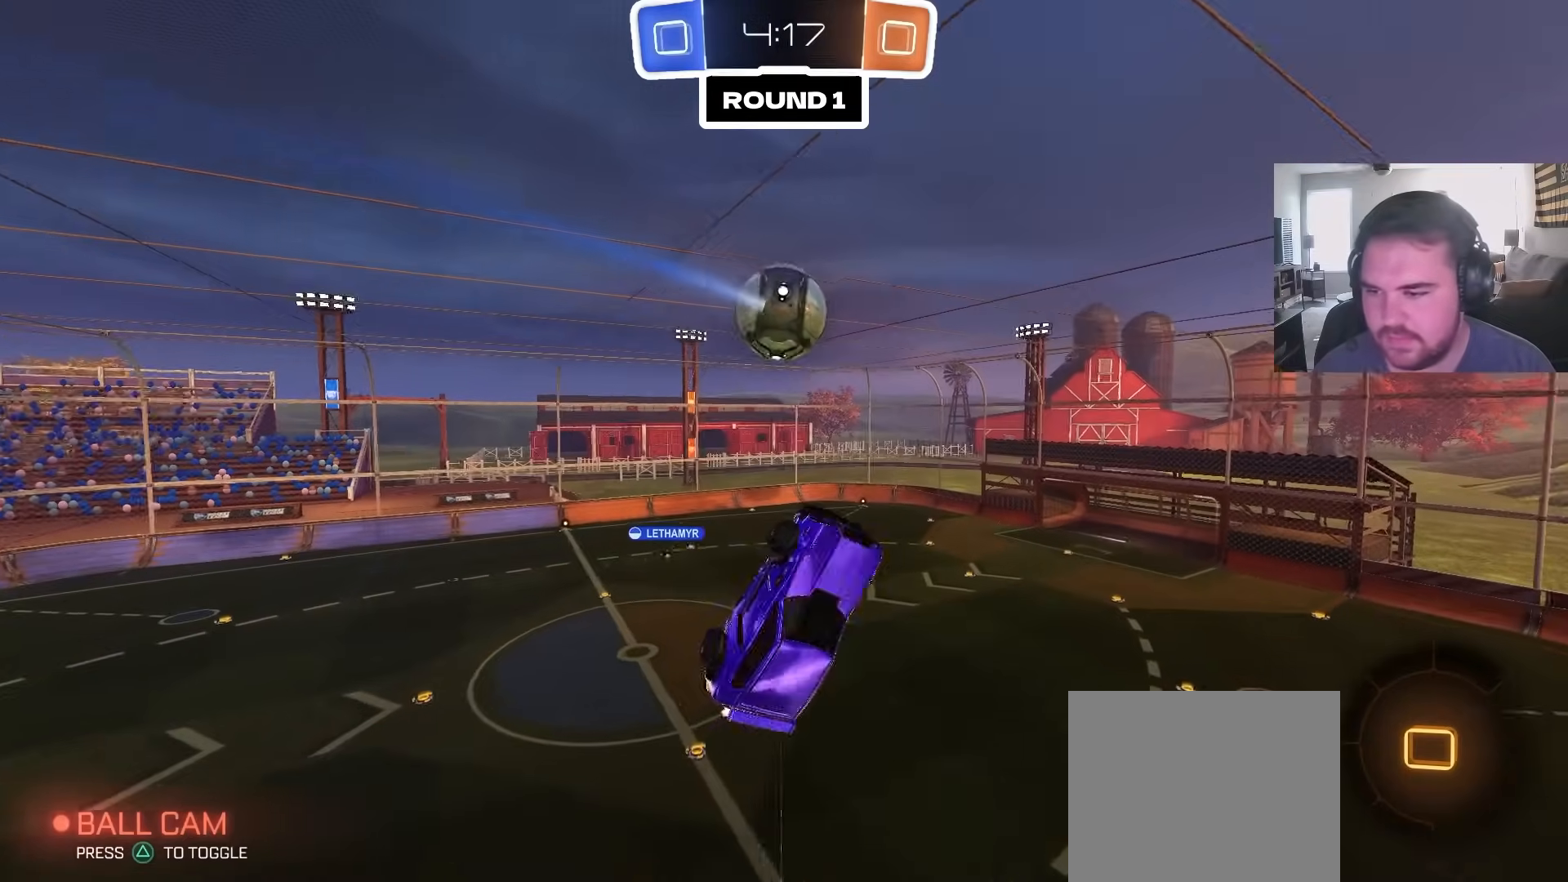
{"dt_ms": 500, "buttons": ["R1"], "left_stick": "up", "right_stick": "center", "events": [[300, "left_stick", "up"]]}
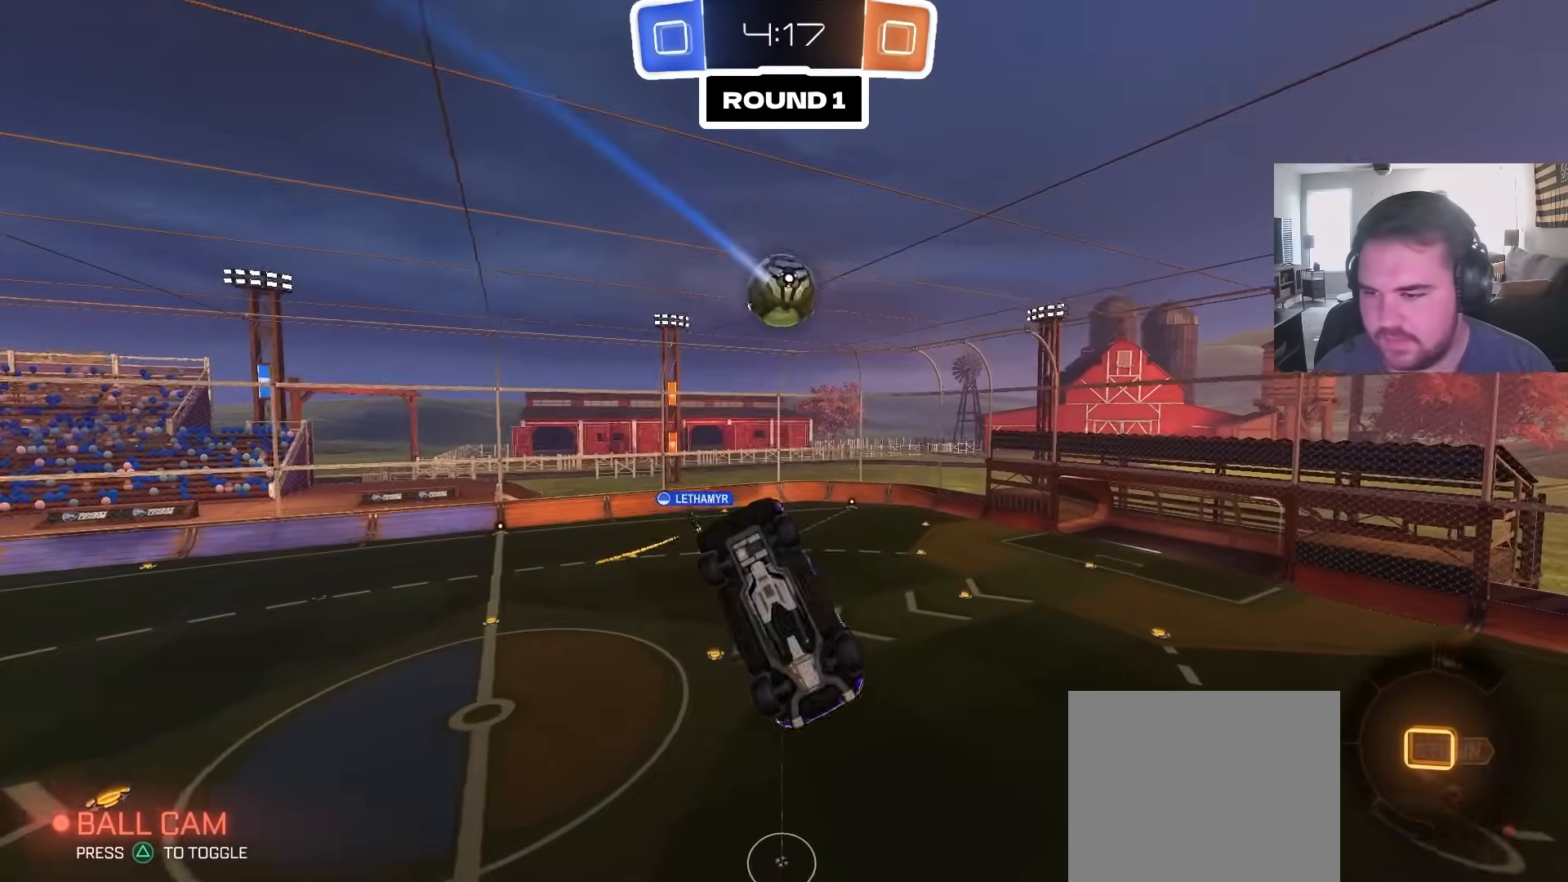
{"dt_ms": 500, "buttons": ["L1"], "left_stick": "up-left", "right_stick": "center", "events": [[200, "left_stick", "center"], [283, "R1", "up"], [333, "left_stick", "up"], [417, "left_stick", "up-left"], [467, "L1", "down"]]}
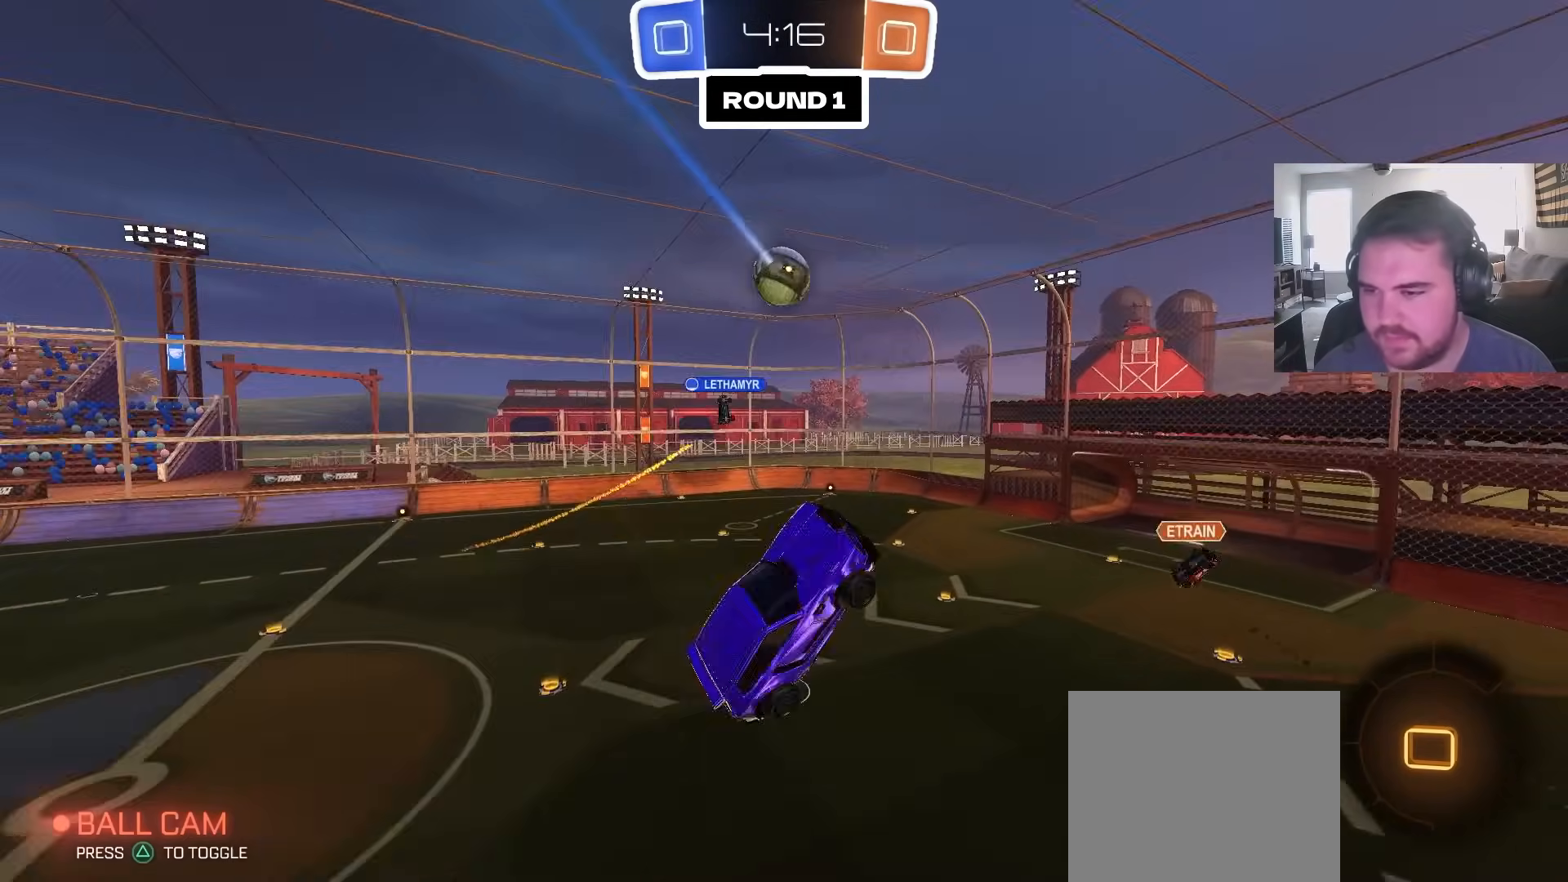
{"dt_ms": 500, "buttons": ["L1", "R2"], "left_stick": "up-left", "right_stick": "center", "events": [[50, "left_stick", "center"], [67, "L1", "up"], [117, "R2", "down"], [217, "left_stick", "left"], [283, "left_stick", "up-left"], [483, "L1", "down"]]}
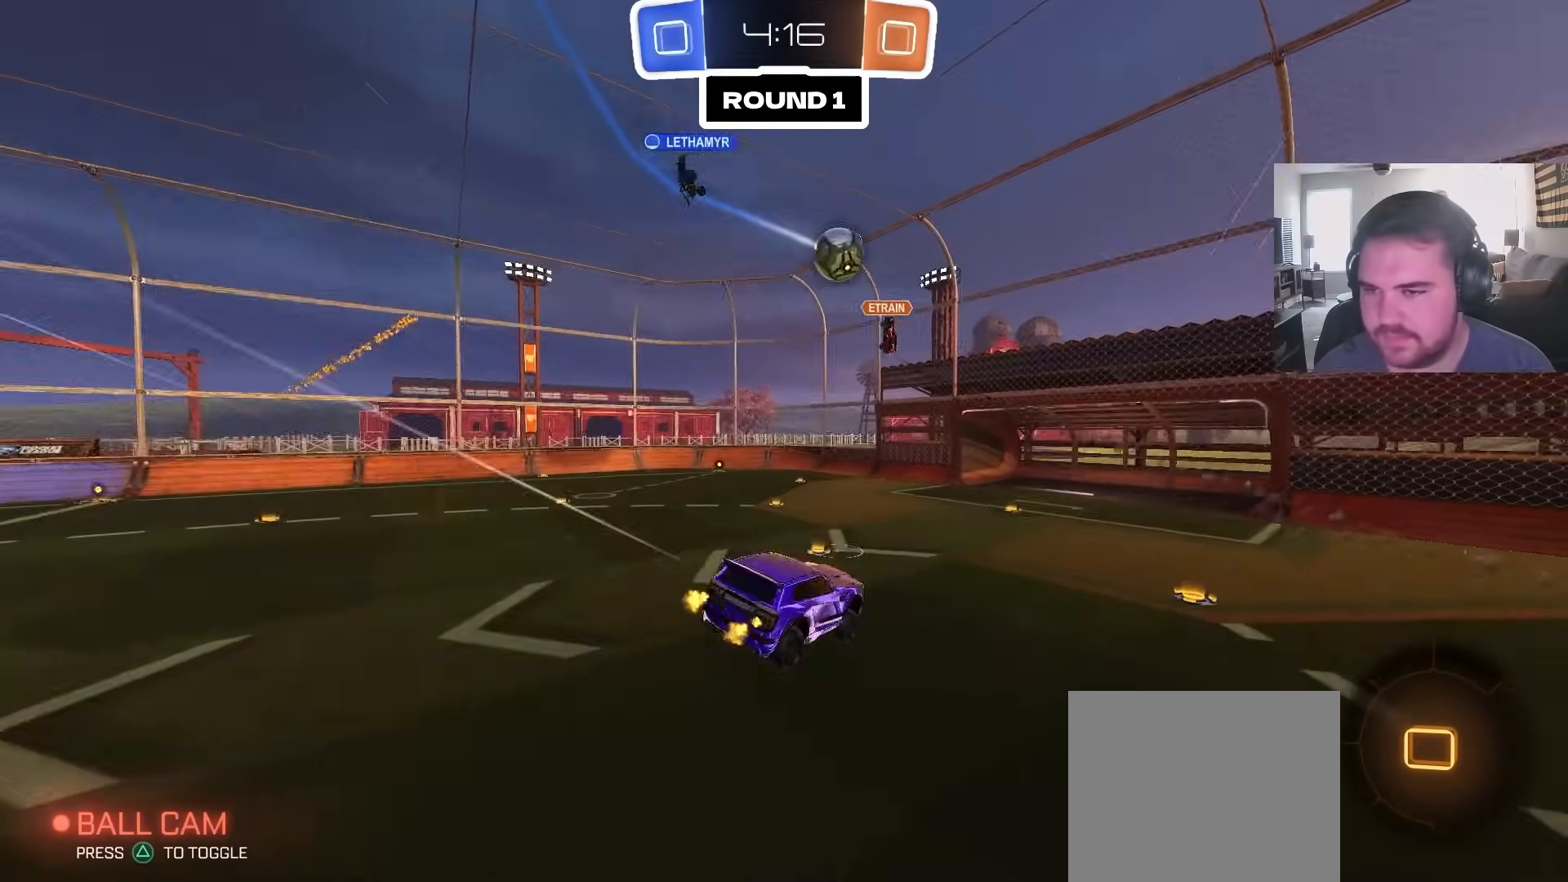
{"dt_ms": 500, "buttons": ["R2"], "left_stick": "left", "right_stick": "center", "events": [[50, "left_stick", "down-left"], [83, "L1", "up"], [167, "left_stick", "center"], [483, "left_stick", "left"]]}
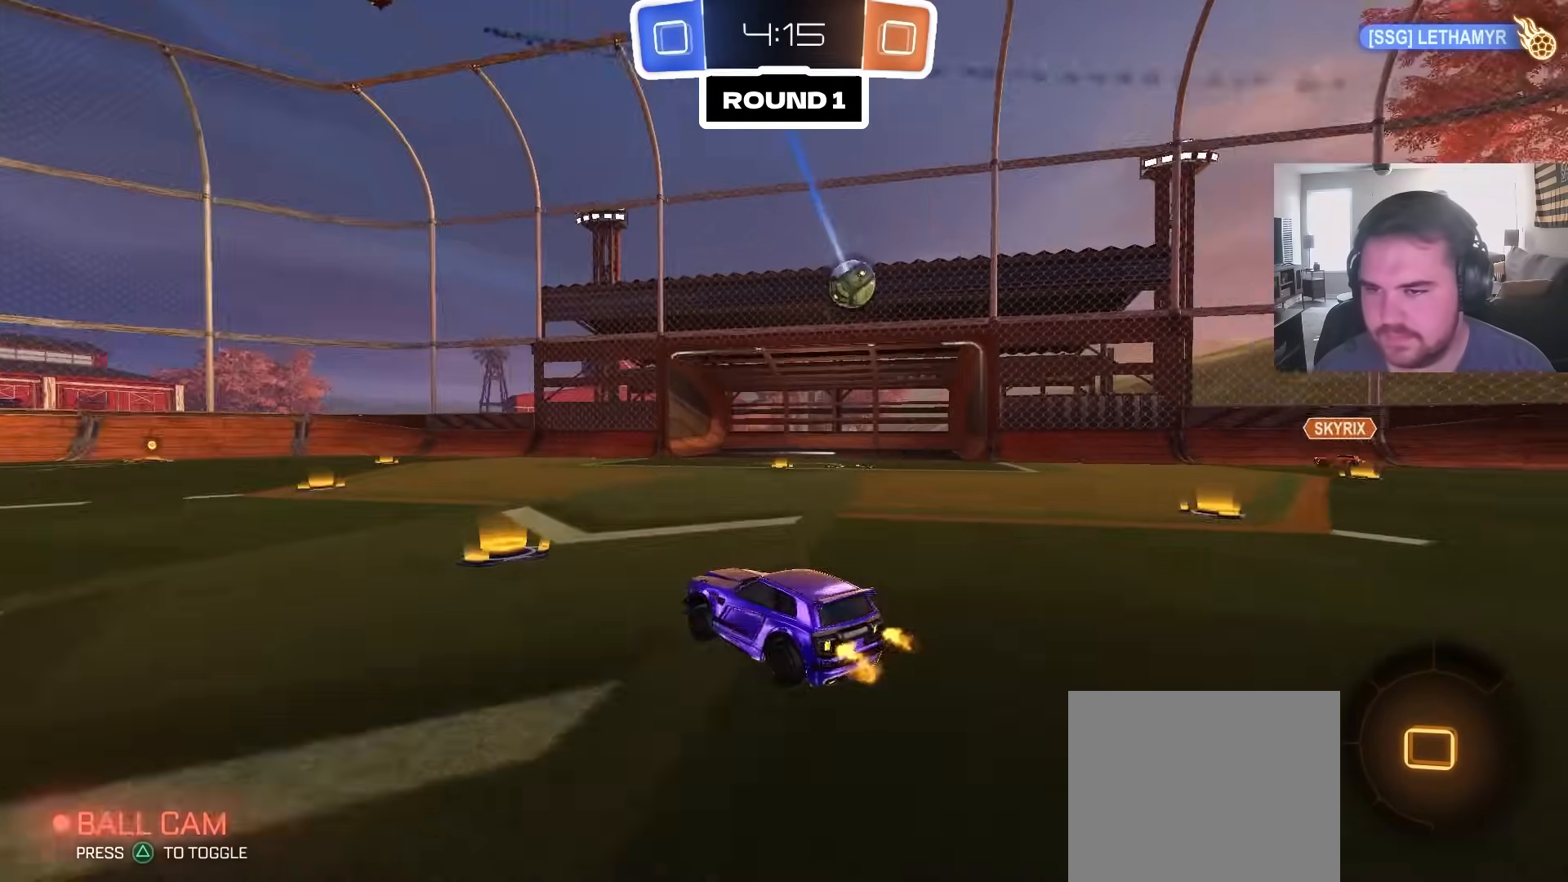
{"dt_ms": 500, "buttons": ["CIRCLE", "R2"], "left_stick": "down", "right_stick": "center", "events": [[17, "left_stick", "up-left"], [117, "CROSS", "down"], [200, "L1", "down"], [217, "CROSS", "up"], [250, "CROSS", "down"], [317, "left_stick", "down"], [367, "L1", "up"], [400, "CIRCLE", "down"], [433, "CROSS", "up"]]}
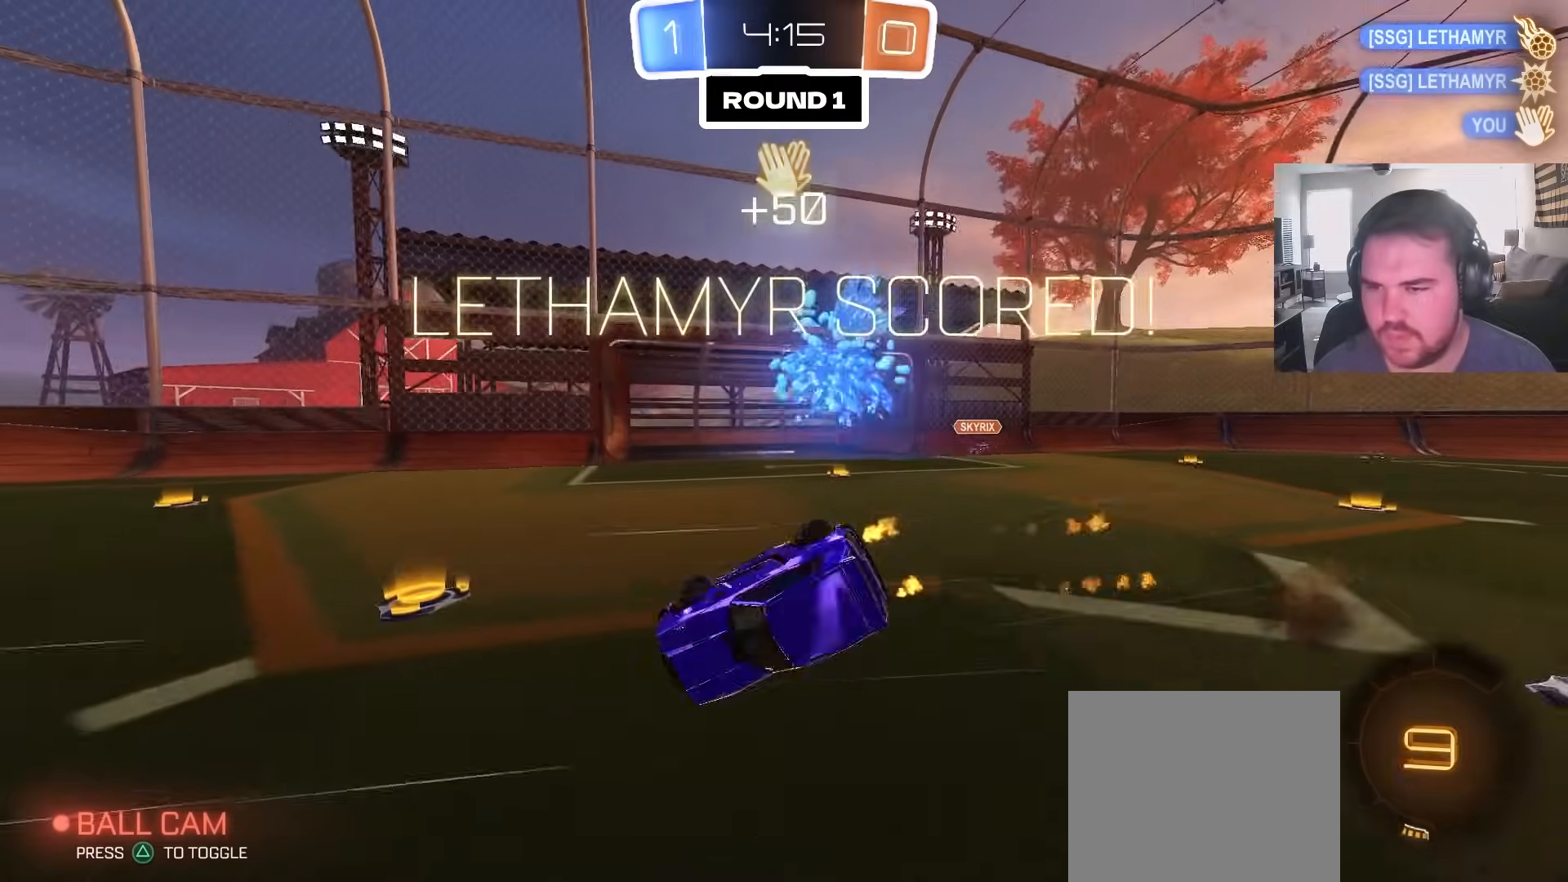
{"dt_ms": 500, "buttons": ["SQUARE", "L1", "R2"], "left_stick": "down", "right_stick": "center", "events": [[17, "CIRCLE", "up"], [367, "SQUARE", "down"], [467, "L1", "down"]]}
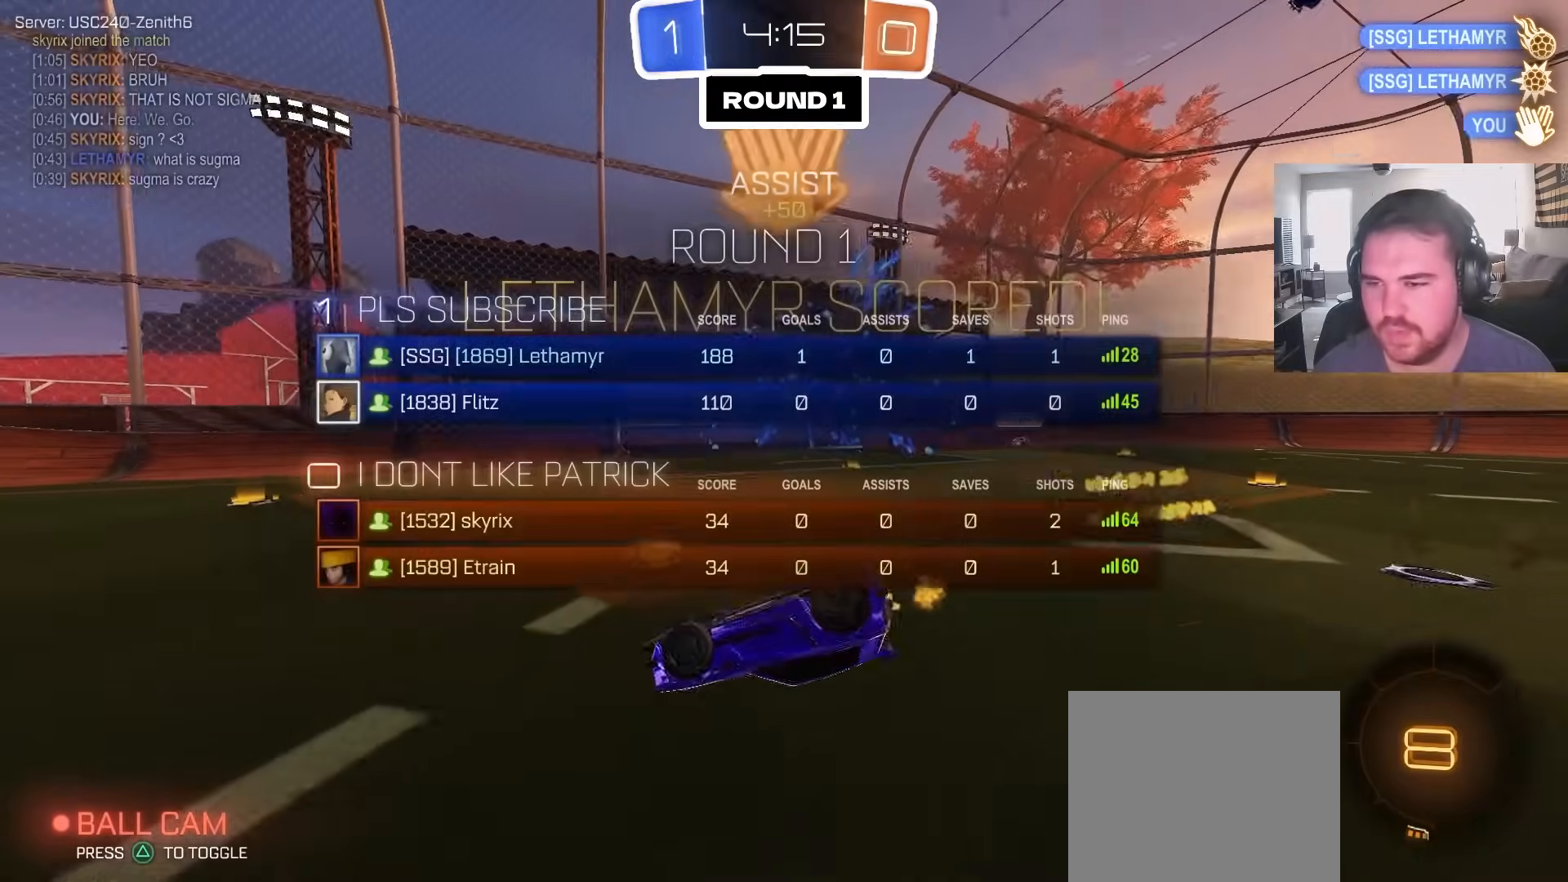
{"dt_ms": 1000, "buttons": ["R2"], "left_stick": "left", "right_stick": "center", "events": [[33, "SQUARE", "up"], [100, "left_stick", "down-left"], [133, "TRIANGLE", "down"], [250, "TRIANGLE", "up"], [267, "left_stick", "left"], [500, "R2", "up"], [683, "L1", "up"], [733, "R2", "down"]]}
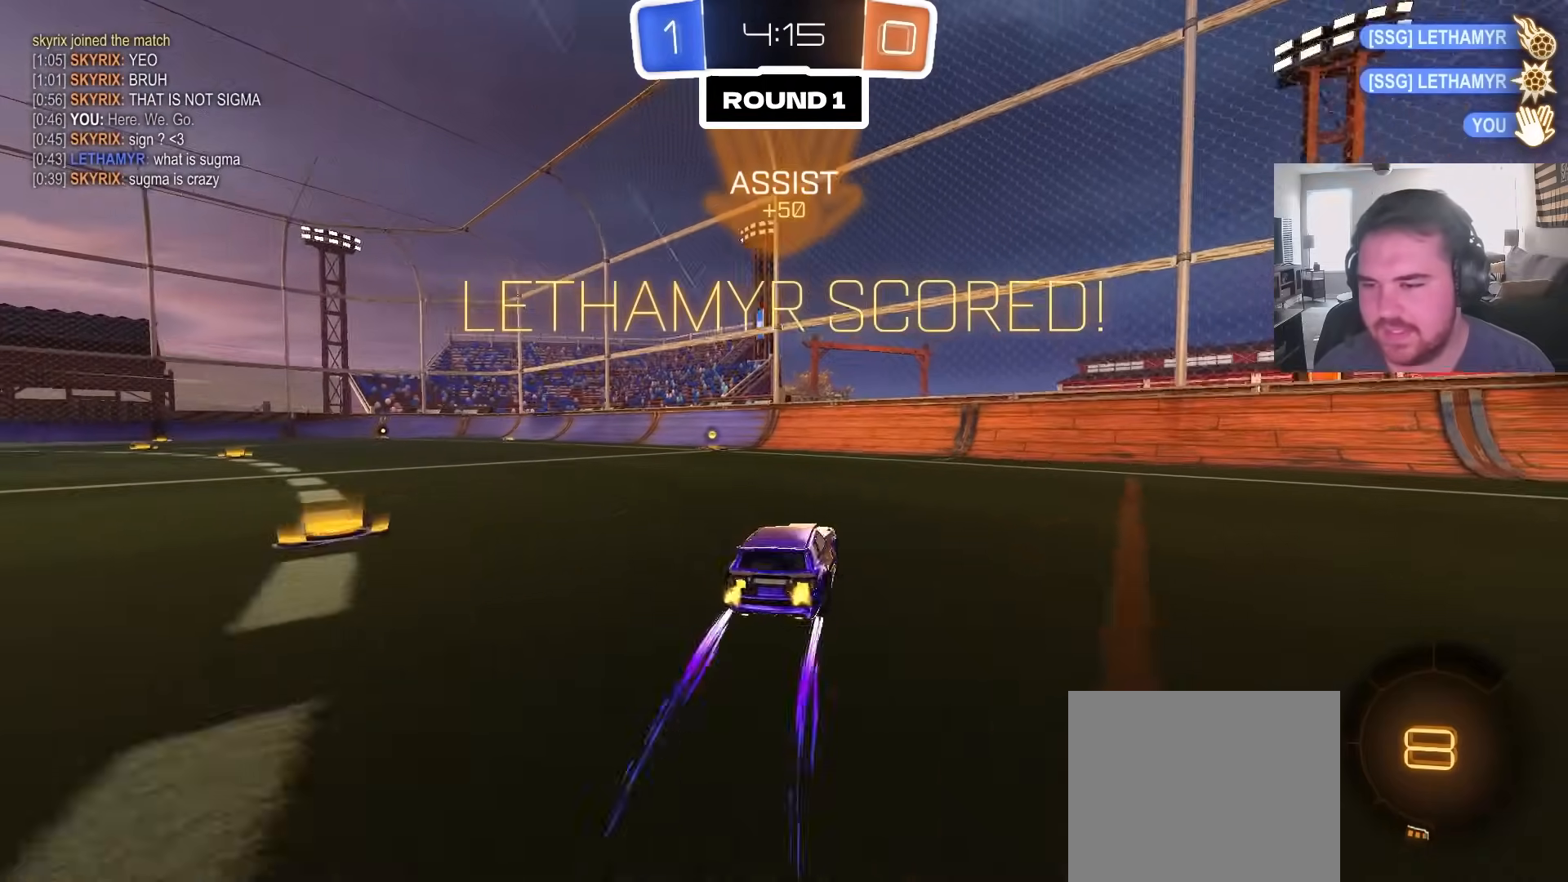
{"dt_ms": 500, "buttons": ["CROSS", "L1", "R2"], "left_stick": "down-right", "right_stick": "center", "events": [[350, "CROSS", "down"], [383, "L1", "down"], [383, "left_stick", "up-right"], [417, "CROSS", "up"], [450, "CROSS", "down"], [500, "left_stick", "down-right"]]}